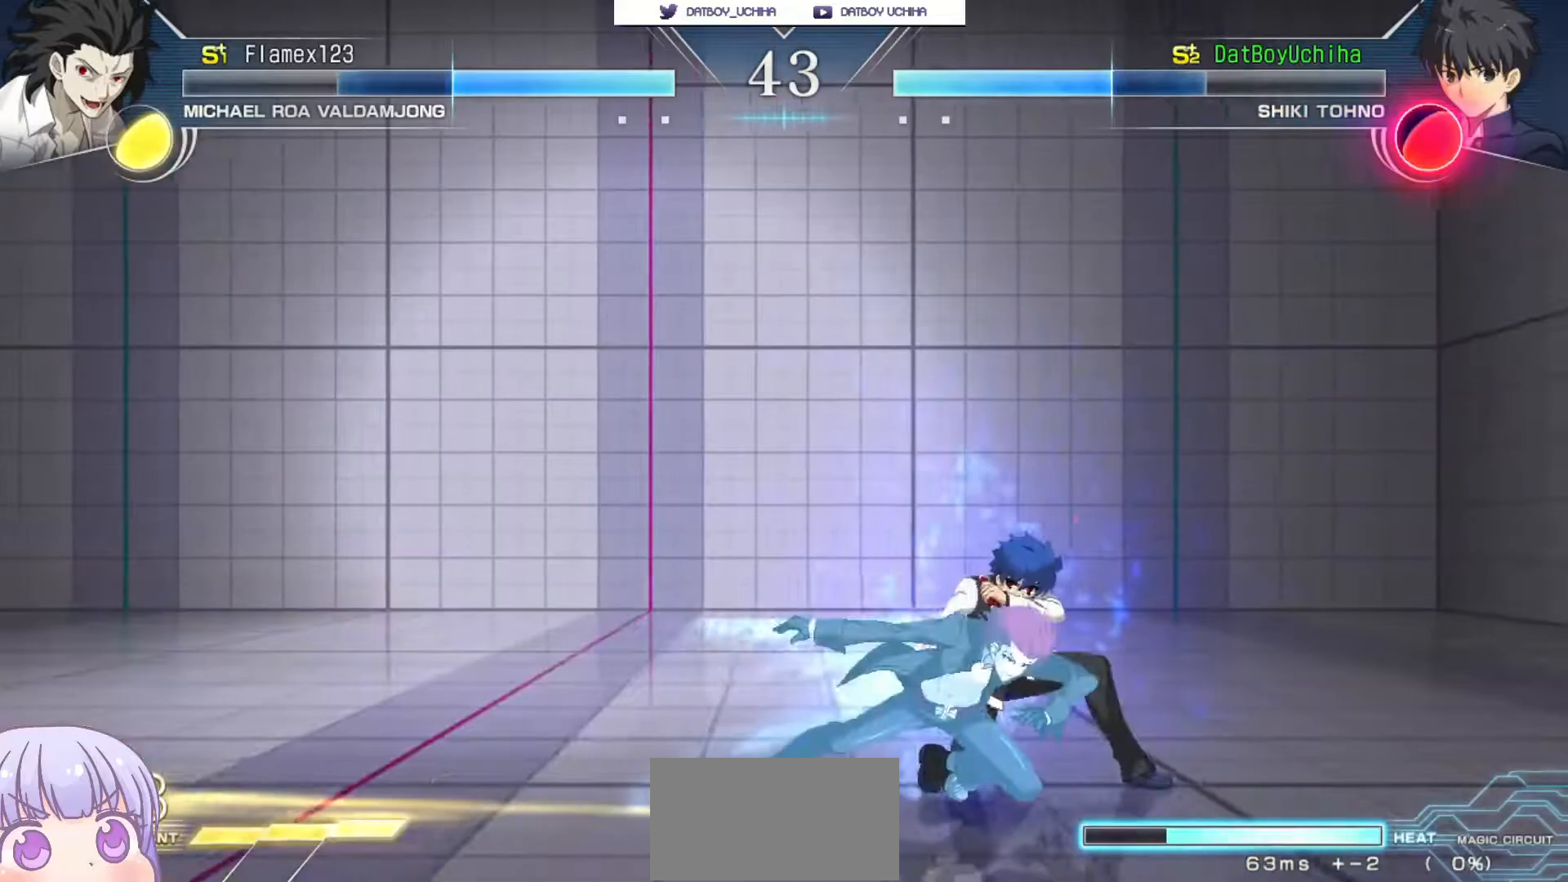
Gameplay with a controller (arcade stick); each line is a JSON object with the inputs held at the frame after it (dt_ms = milliseconds from this image to that frame). "events" lists button and stick changes between this image and that frame as [ms after this image, input, new state], when the widget could be followed in between. Not read: L3 R3.
{"dt_ms": 500, "buttons": [], "left_stick": "down-right", "events": []}
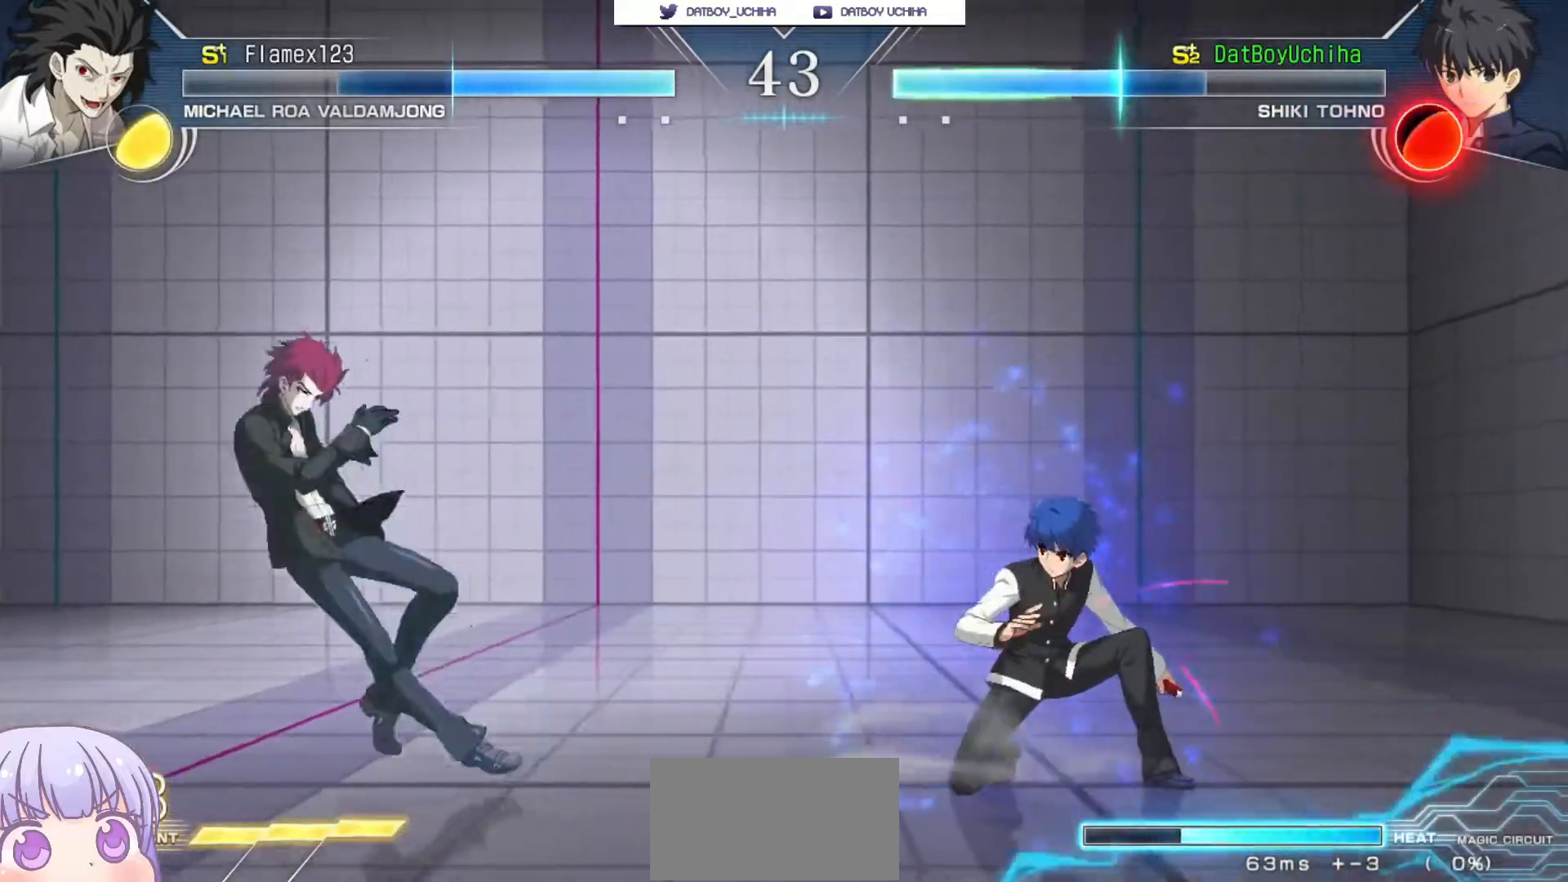
{"dt_ms": 500, "buttons": [], "left_stick": "down-right", "events": []}
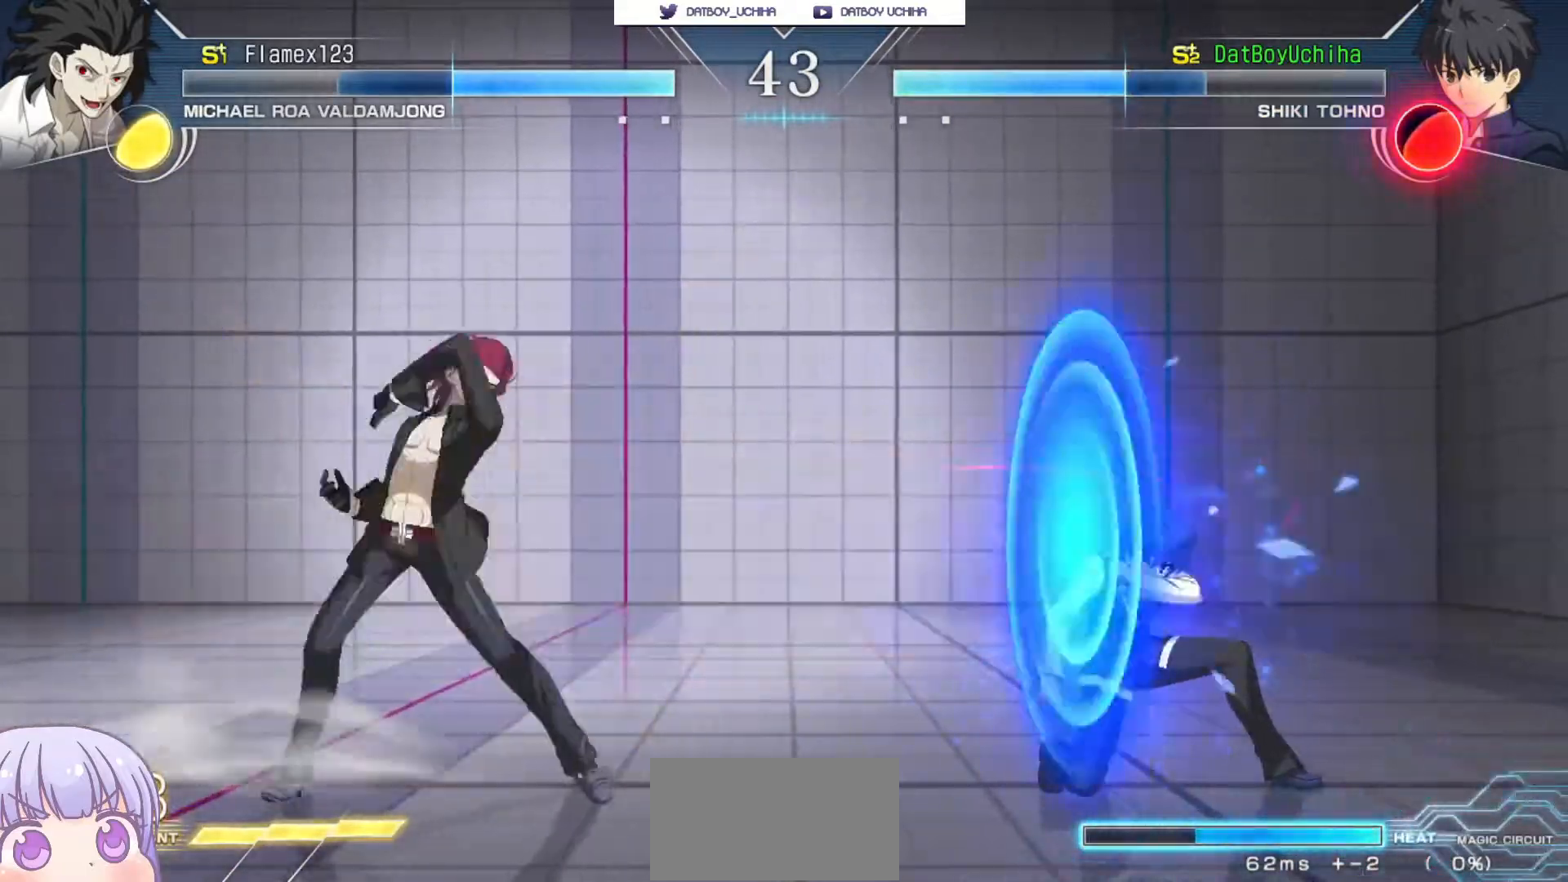
{"dt_ms": 500, "buttons": [], "left_stick": "down-right", "events": []}
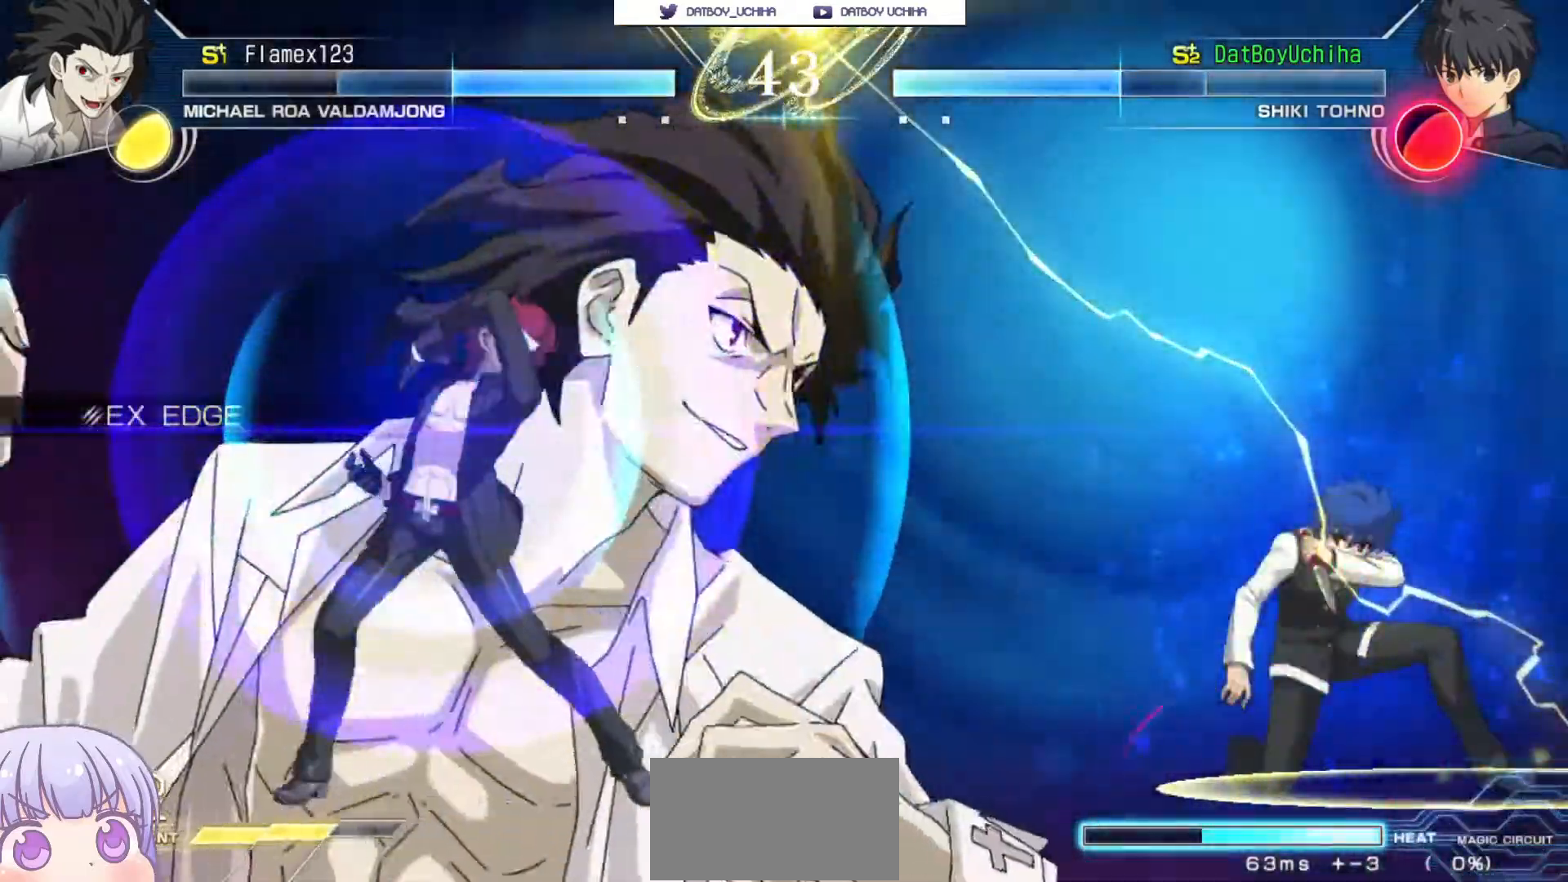
{"dt_ms": 500, "buttons": [], "left_stick": "down-right", "events": []}
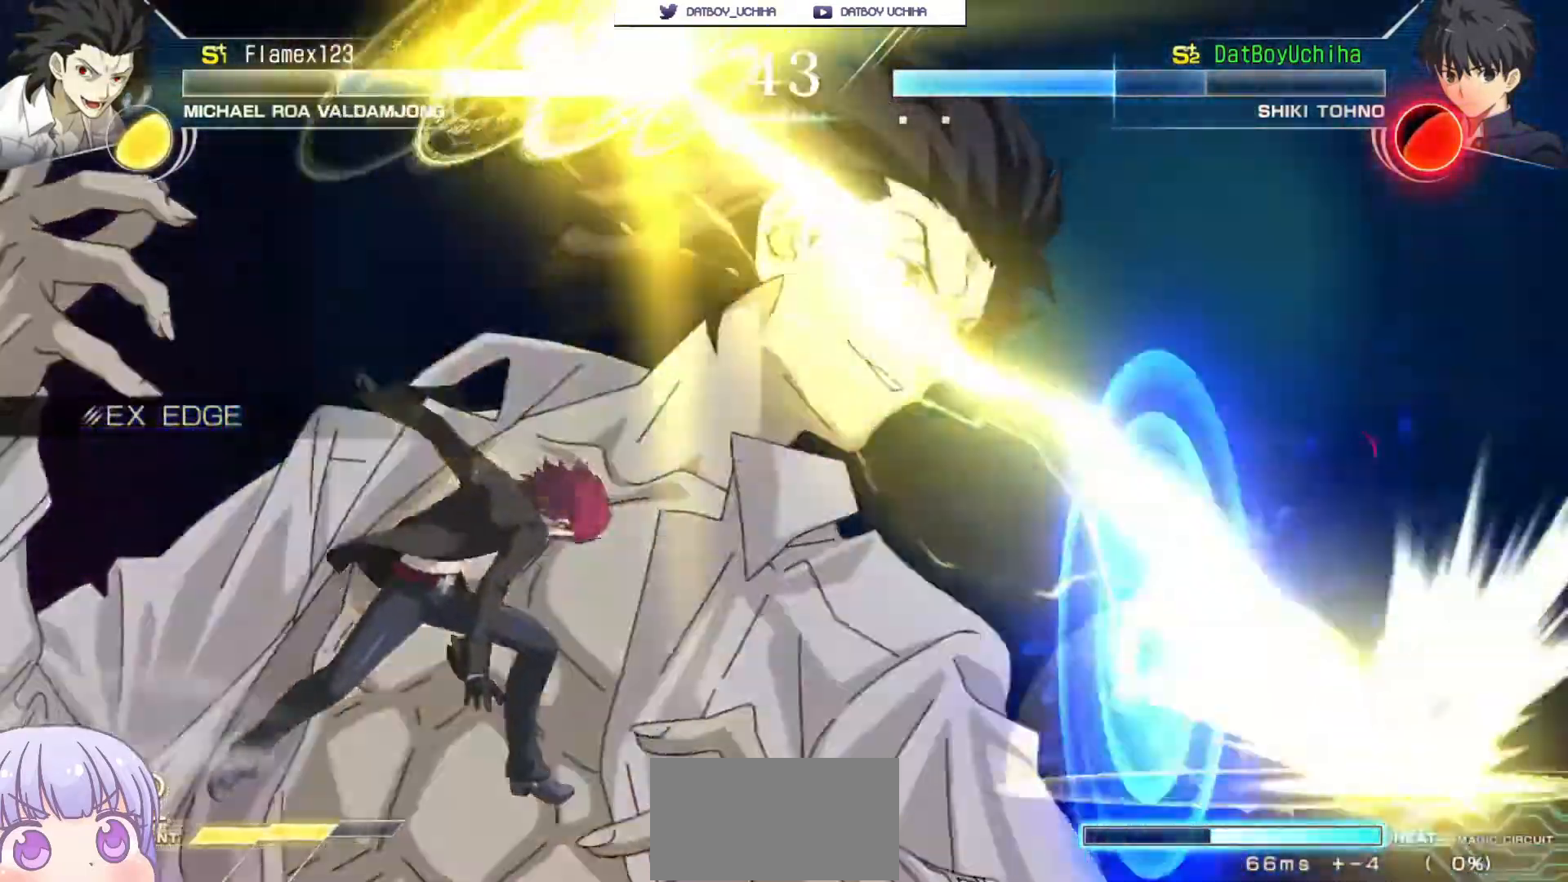
{"dt_ms": 1000, "buttons": [], "left_stick": "up-left"}
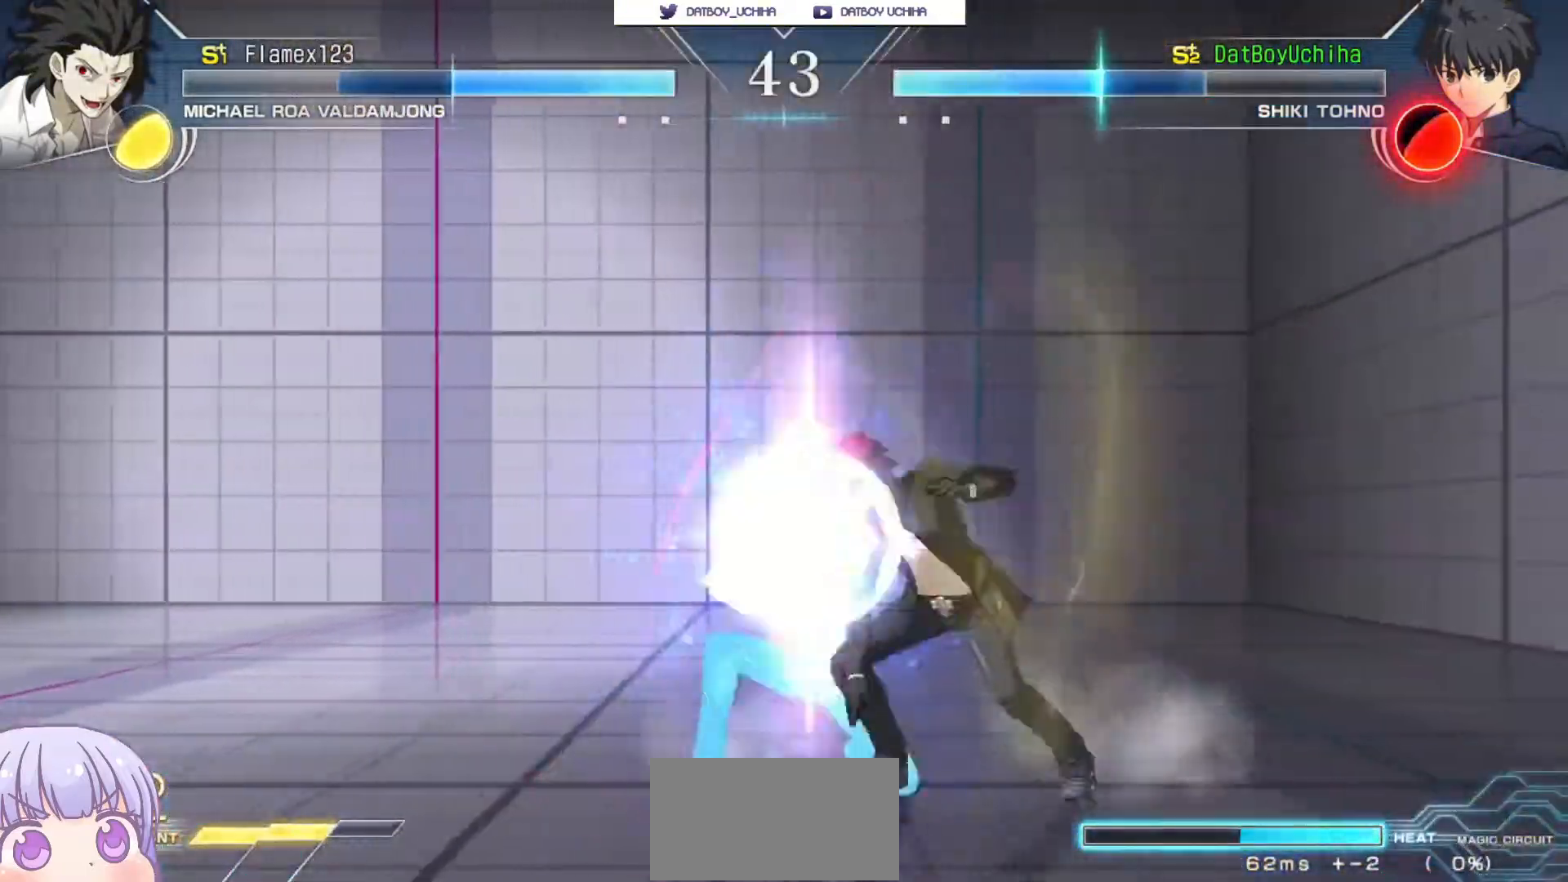
{"dt_ms": 500, "buttons": [], "left_stick": "center", "events": [[217, "left_stick", "center"]]}
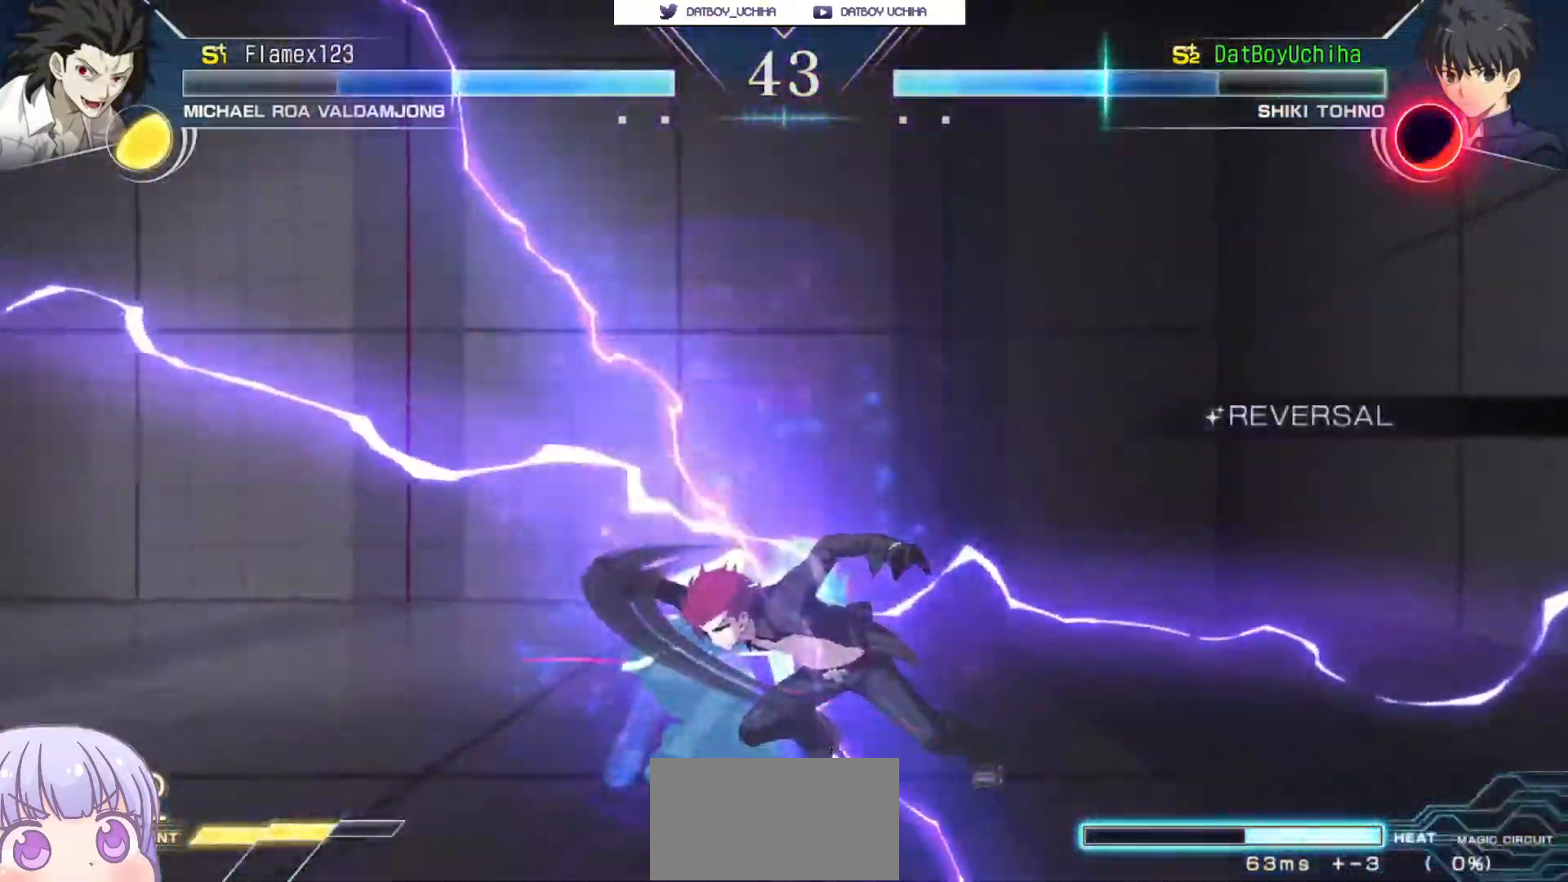
{"dt_ms": 500, "buttons": [], "left_stick": "center", "events": []}
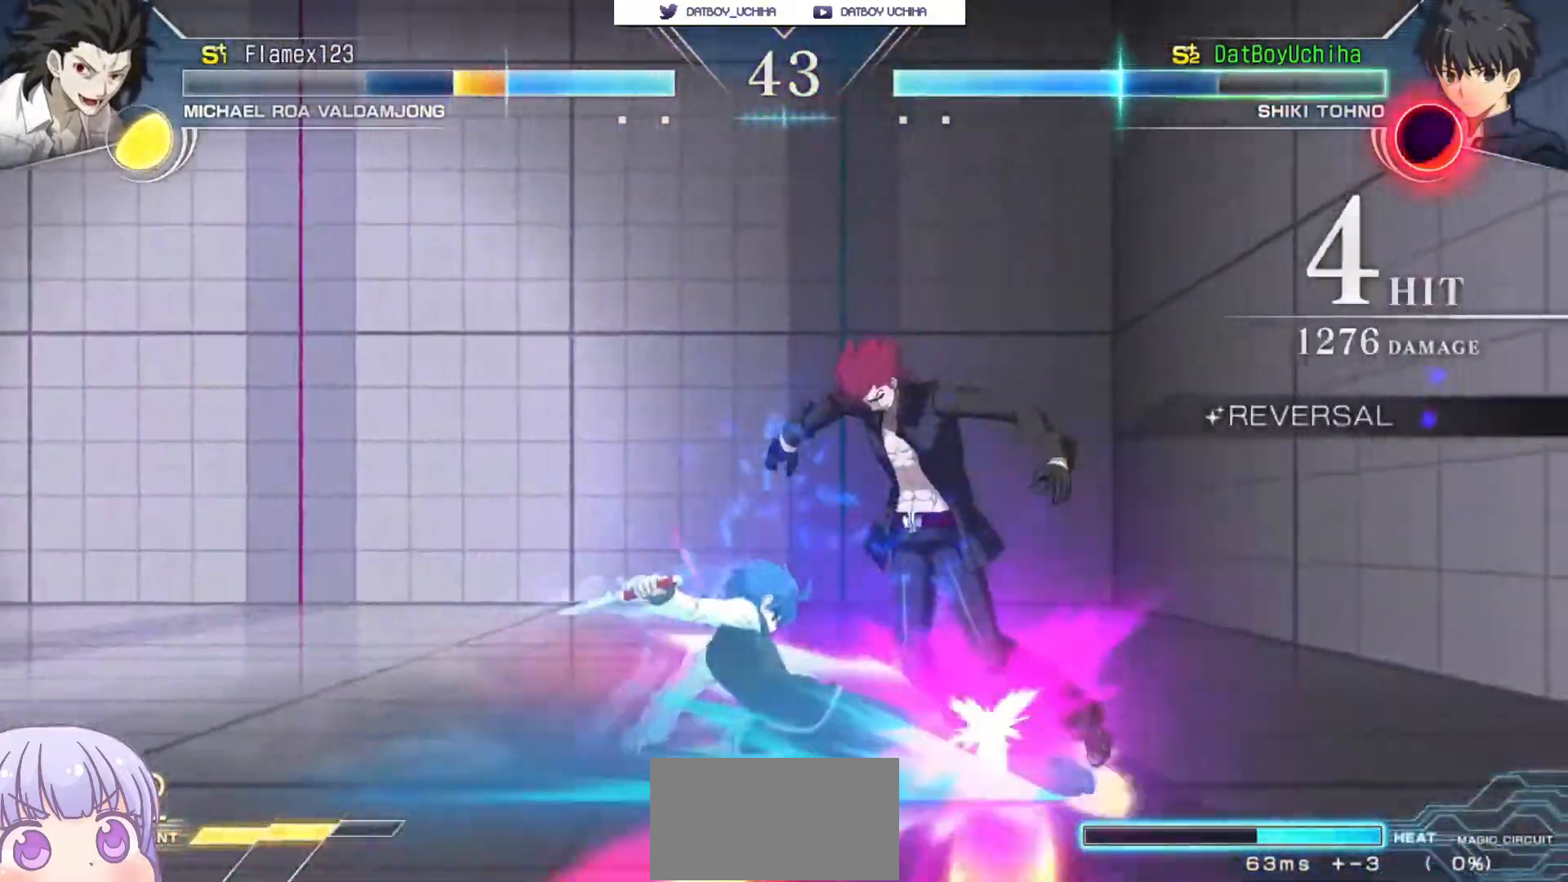
{"dt_ms": 500, "buttons": [], "left_stick": "center", "events": [[167, "left_stick", "up-right"], [450, "SQUARE", "down"], [500, "SQUARE", "up"], [500, "left_stick", "center"]]}
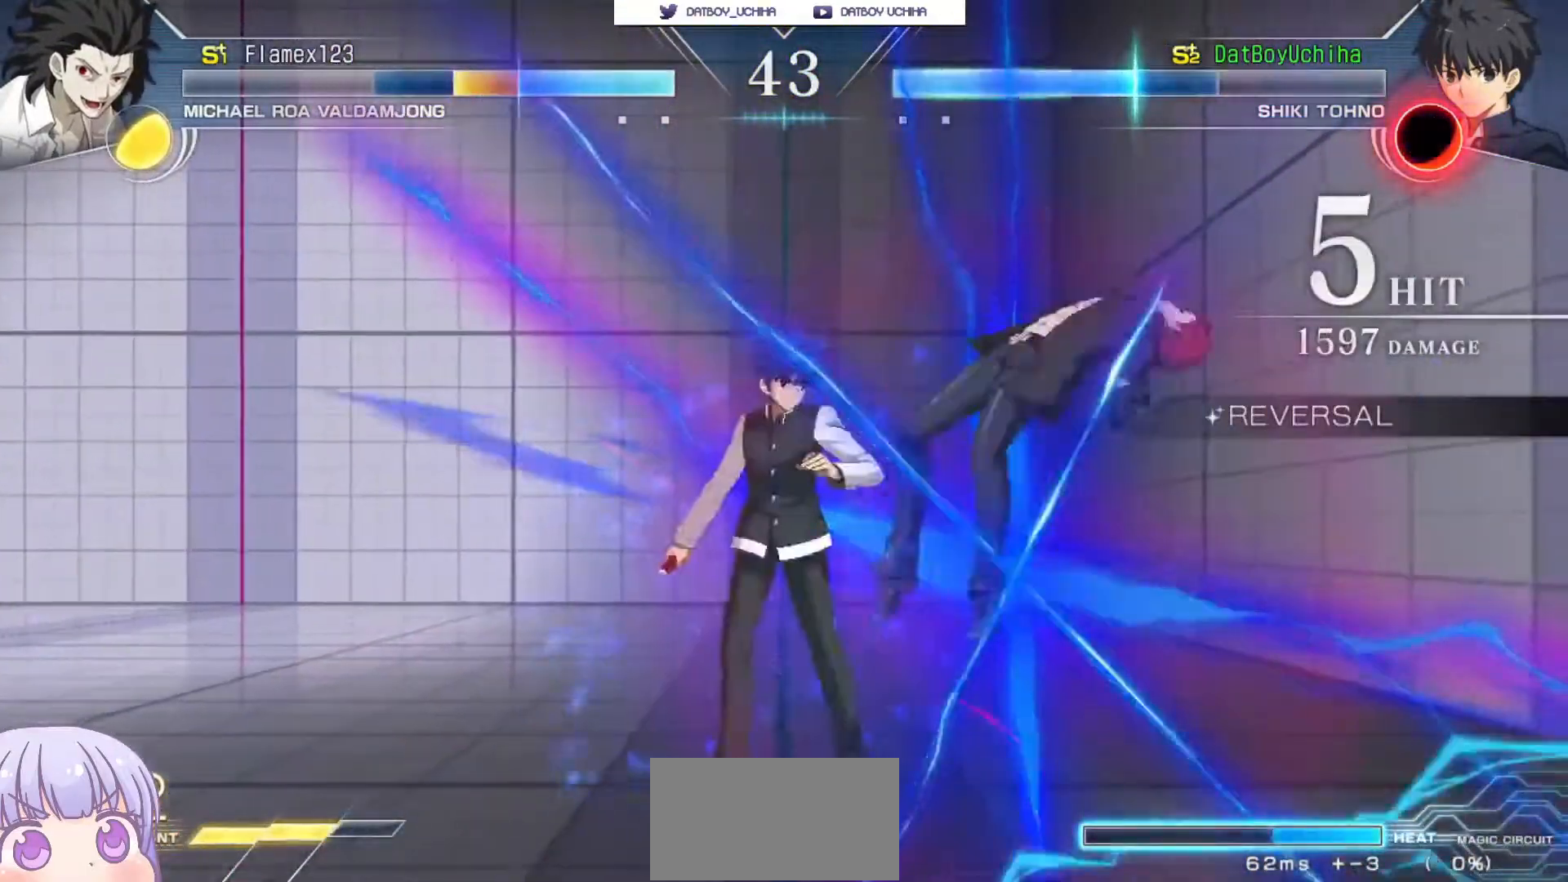
{"dt_ms": 500, "buttons": [], "left_stick": "center", "events": [[150, "TRIANGLE", "down"], [200, "TRIANGLE", "up"]]}
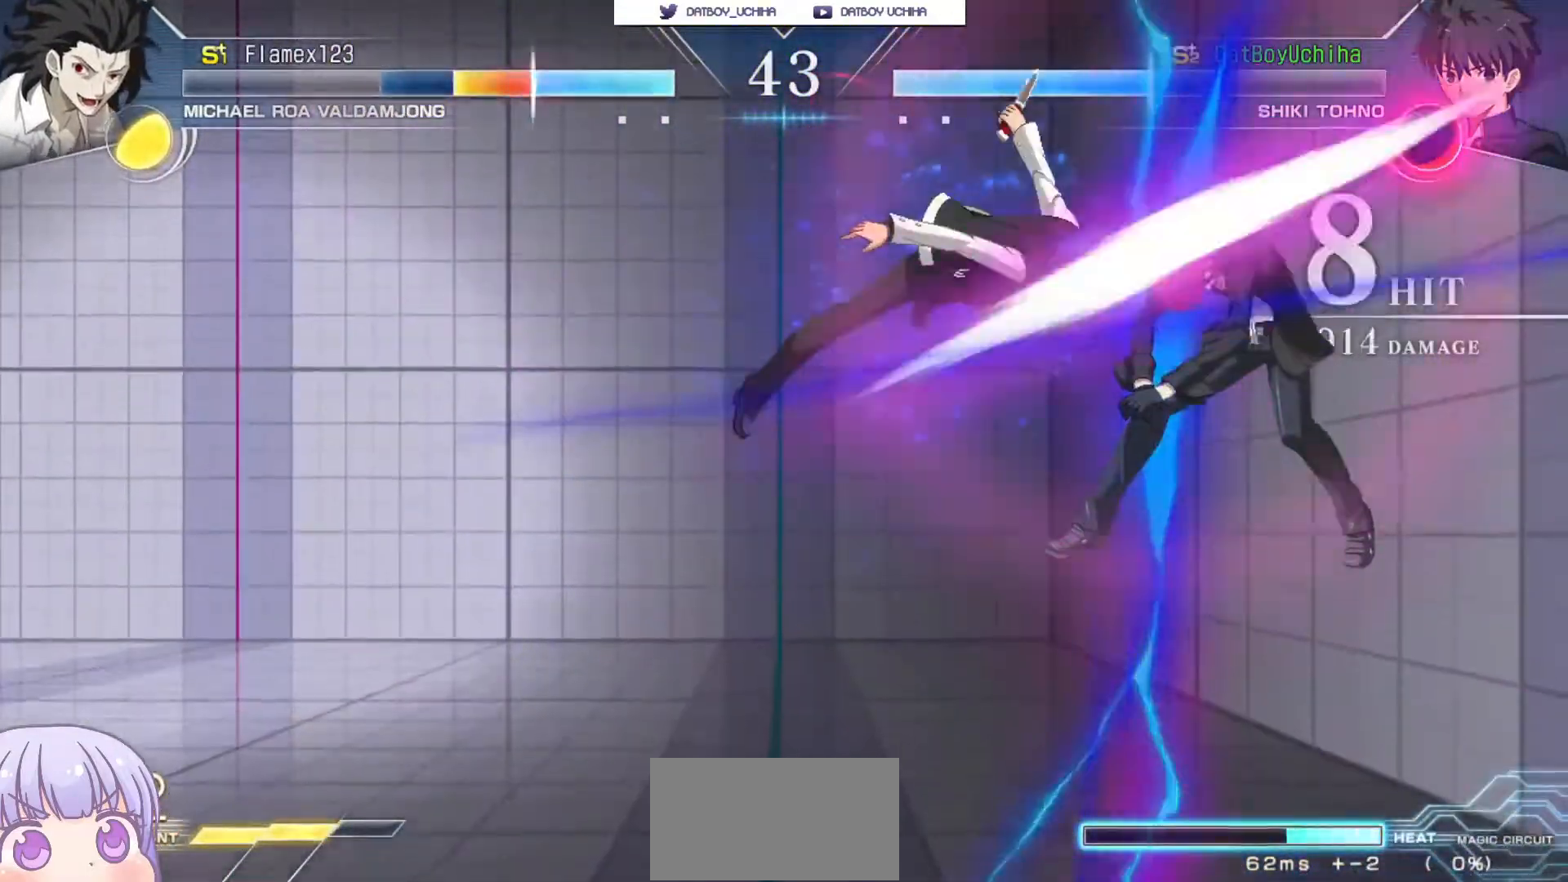
{"dt_ms": 500, "buttons": ["R1"], "left_stick": "center", "events": [[267, "left_stick", "up-right"], [383, "R1", "down"], [400, "left_stick", "center"]]}
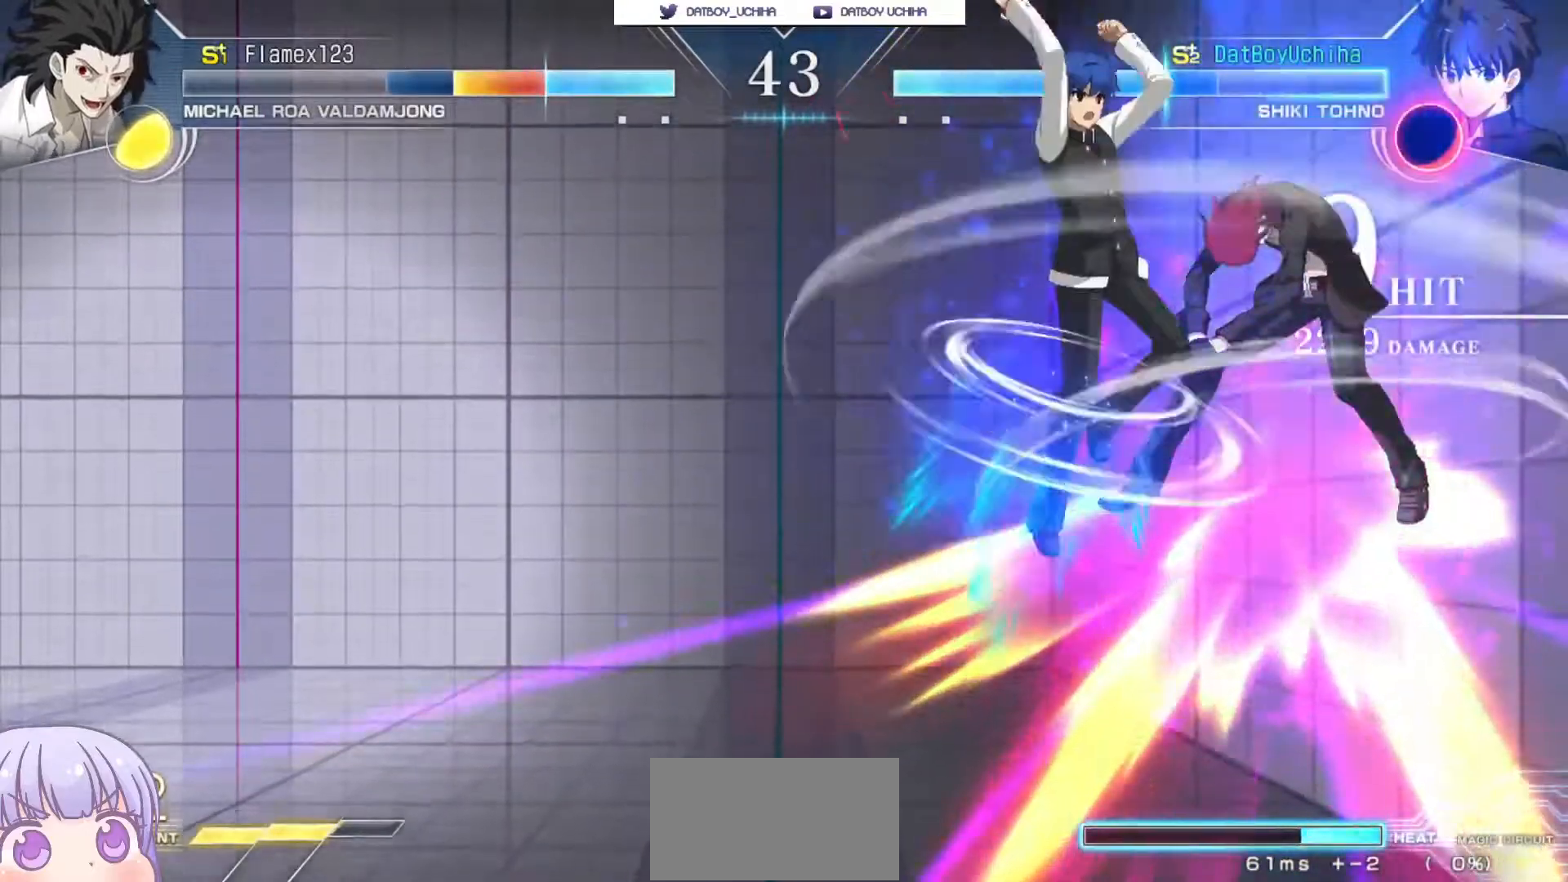
{"dt_ms": 500, "buttons": [], "left_stick": "center", "events": [[317, "R1", "up"], [400, "SQUARE", "down"], [450, "SQUARE", "up"]]}
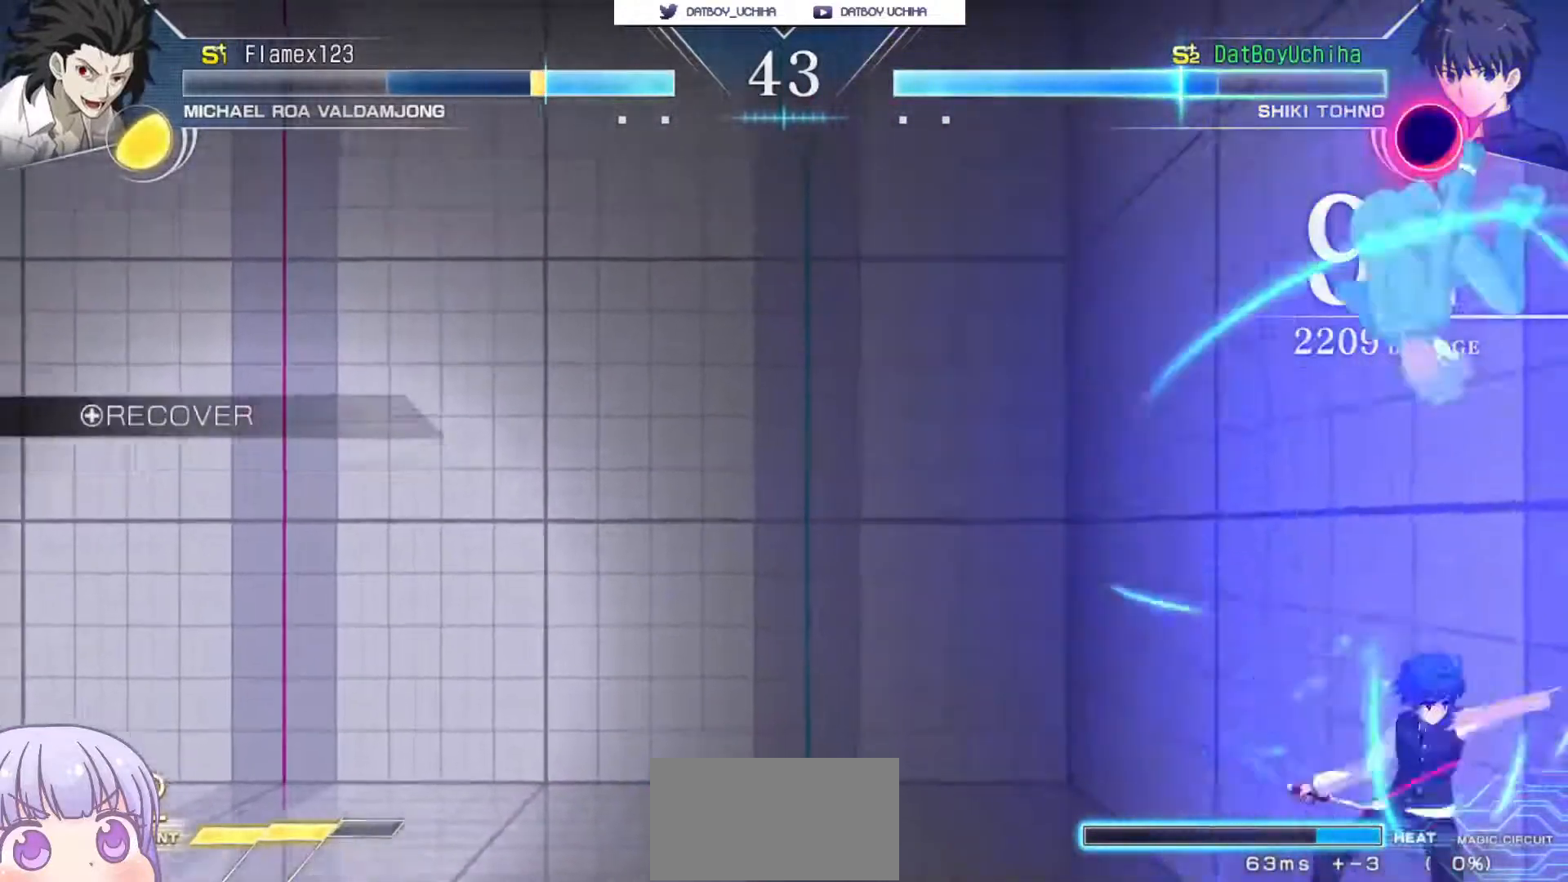
{"dt_ms": 500, "buttons": [], "left_stick": "center", "events": [[133, "left_stick", "up-left"], [217, "CIRCLE", "down"], [317, "CIRCLE", "up"], [433, "left_stick", "center"]]}
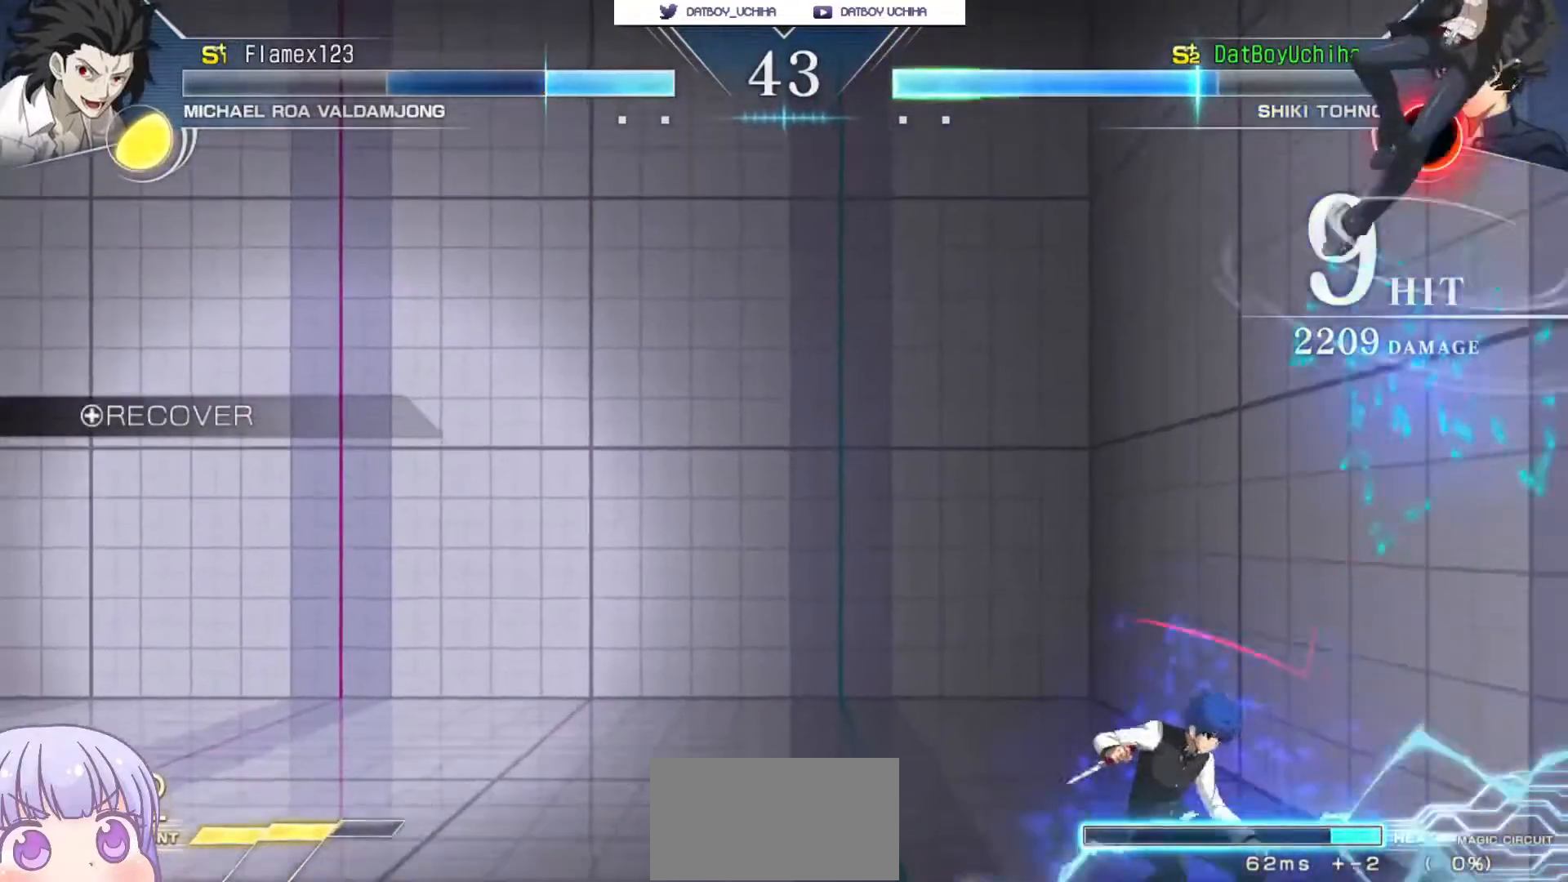
{"dt_ms": 500, "buttons": [], "left_stick": "center", "events": [[183, "left_stick", "up-left"], [400, "left_stick", "center"]]}
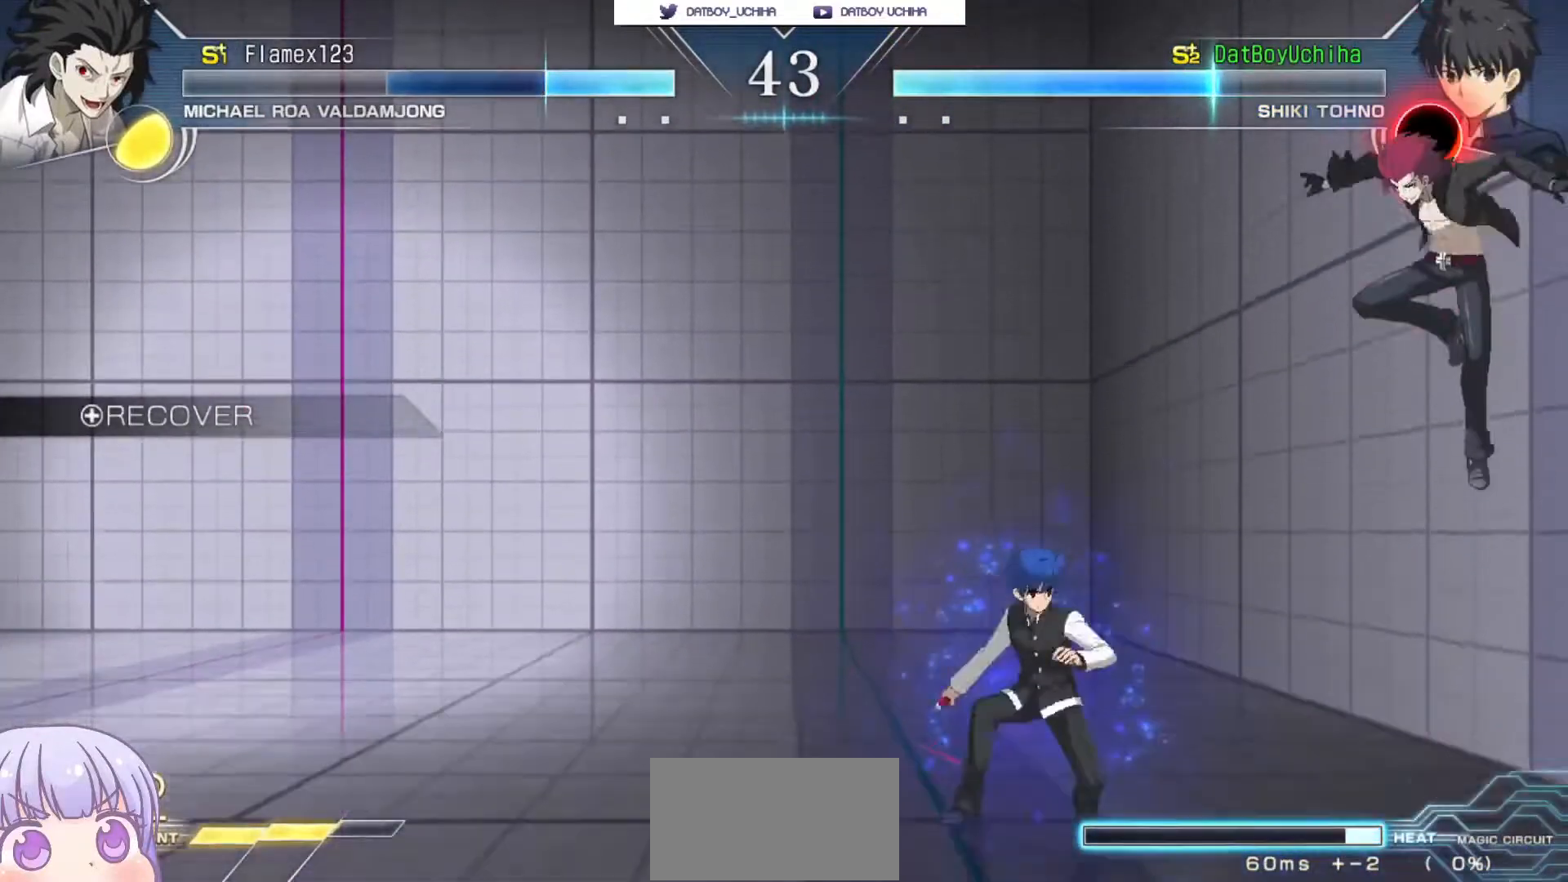
{"dt_ms": 500, "buttons": ["CIRCLE"], "left_stick": "right", "events": [[400, "left_stick", "right"], [433, "CIRCLE", "down"]]}
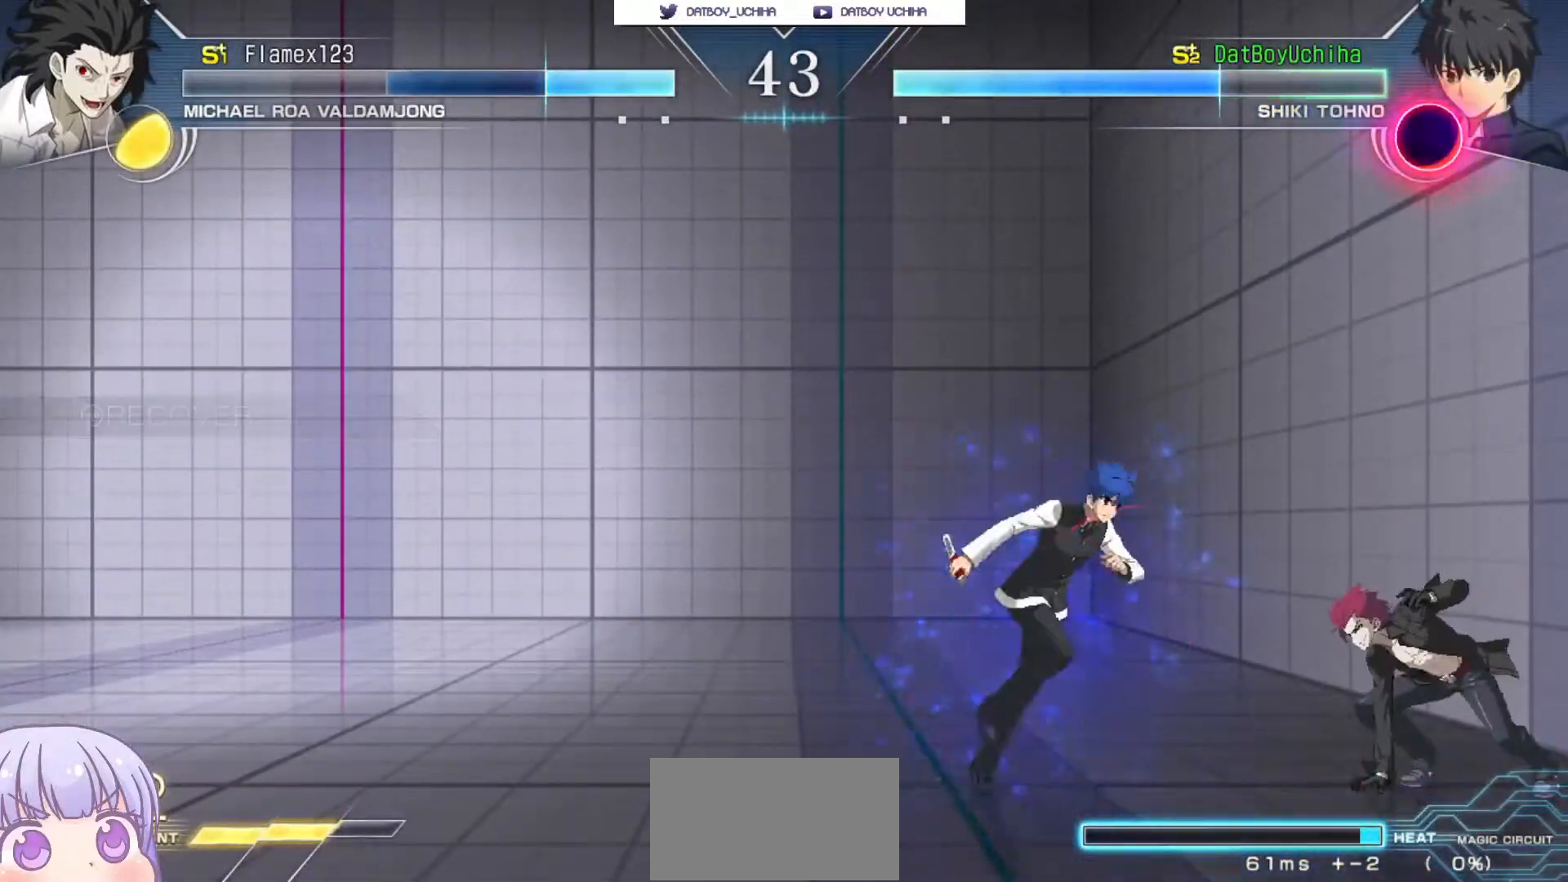
{"dt_ms": 500, "buttons": ["CROSS", "SQUARE", "TRIANGLE"], "left_stick": "right", "events": [[33, "CIRCLE", "up"], [167, "CROSS", "down"], [183, "SQUARE", "down"], [233, "CROSS", "up"], [233, "SQUARE", "up"], [467, "CROSS", "down"], [483, "SQUARE", "down"], [500, "TRIANGLE", "down"]]}
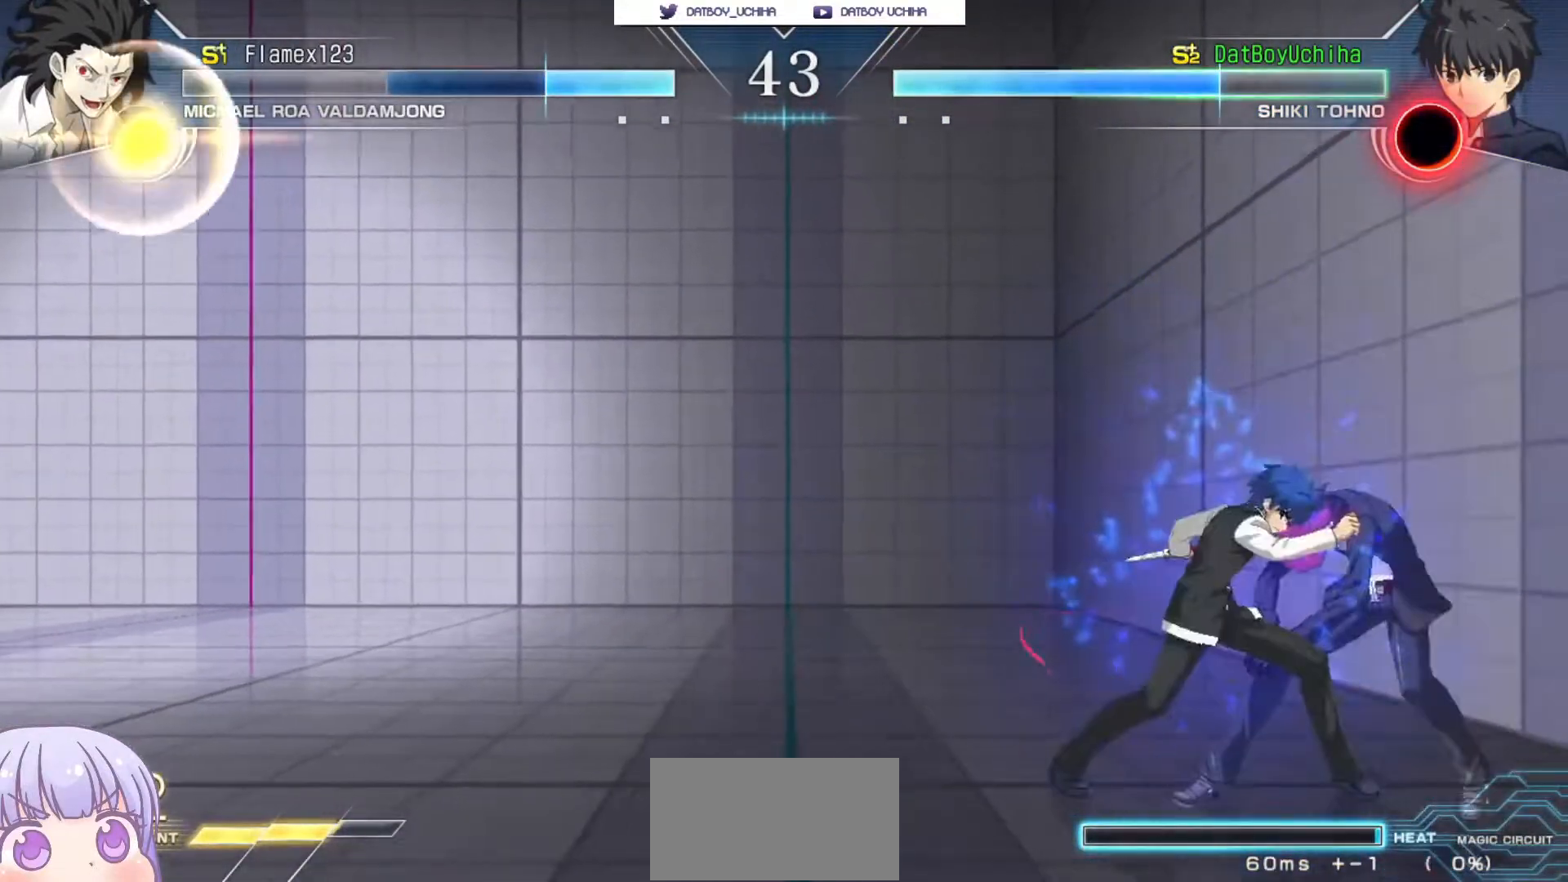
{"dt_ms": 500, "buttons": [], "left_stick": "center", "events": [[50, "CROSS", "up"], [50, "left_stick", "center"], [83, "SQUARE", "up"], [100, "TRIANGLE", "up"], [167, "CROSS", "down"], [200, "SQUARE", "down"], [217, "TRIANGLE", "down"], [250, "CROSS", "up"], [283, "SQUARE", "up"], [283, "TRIANGLE", "up"], [350, "CROSS", "down"], [383, "SQUARE", "down"], [400, "TRIANGLE", "down"], [433, "CROSS", "up"], [450, "SQUARE", "up"], [450, "TRIANGLE", "up"]]}
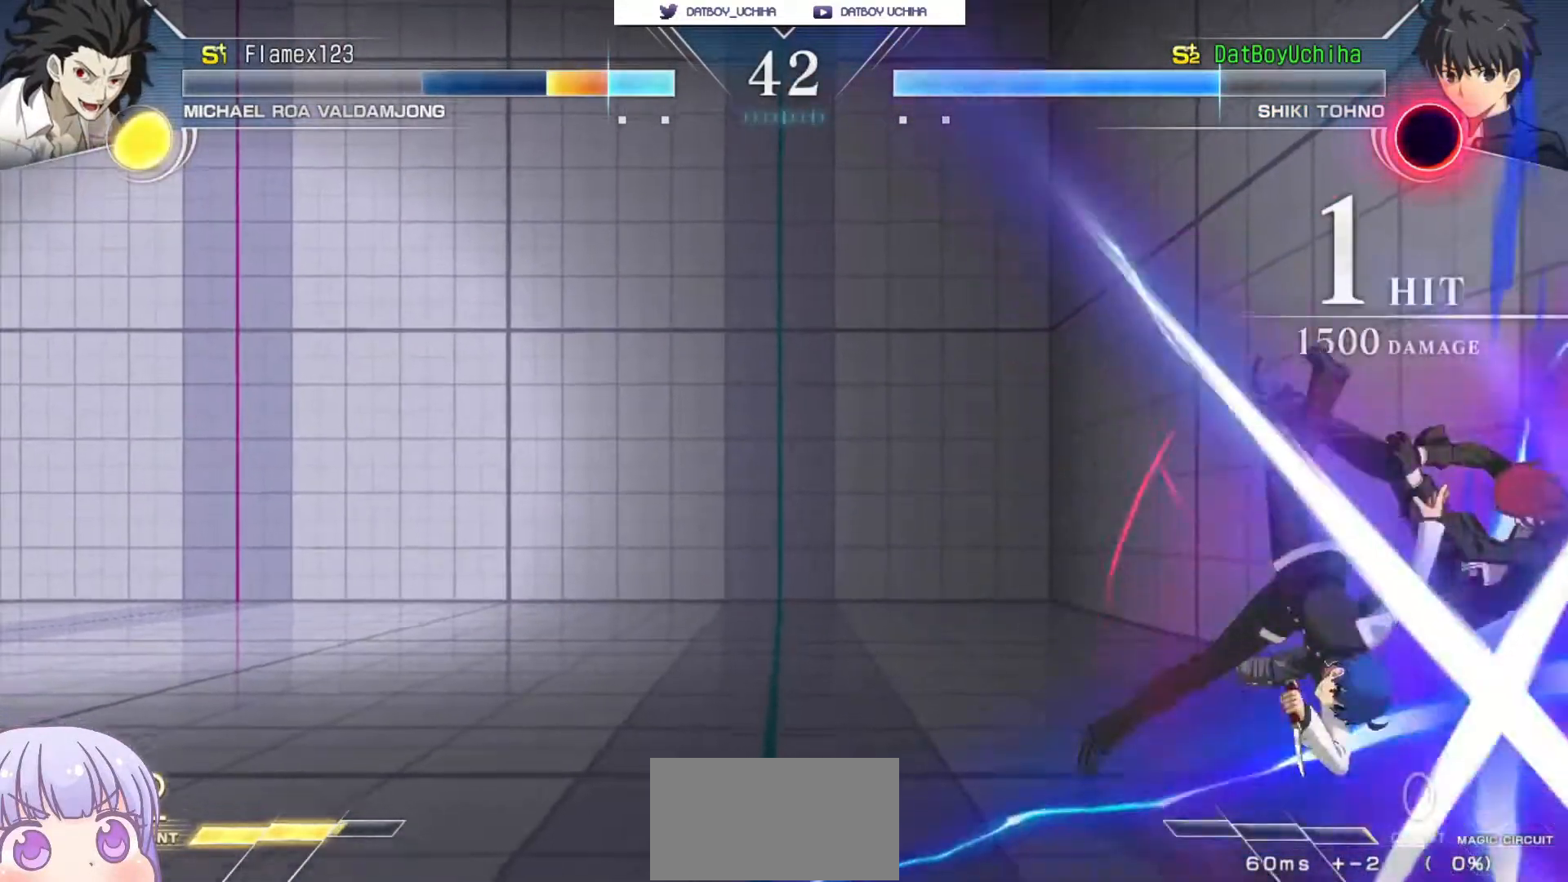
{"dt_ms": 500, "buttons": [], "left_stick": "up-right", "events": [[17, "CROSS", "down"], [50, "SQUARE", "down"], [67, "TRIANGLE", "down"], [100, "CROSS", "up"], [100, "TRIANGLE", "up"], [117, "SQUARE", "up"], [500, "left_stick", "up-right"]]}
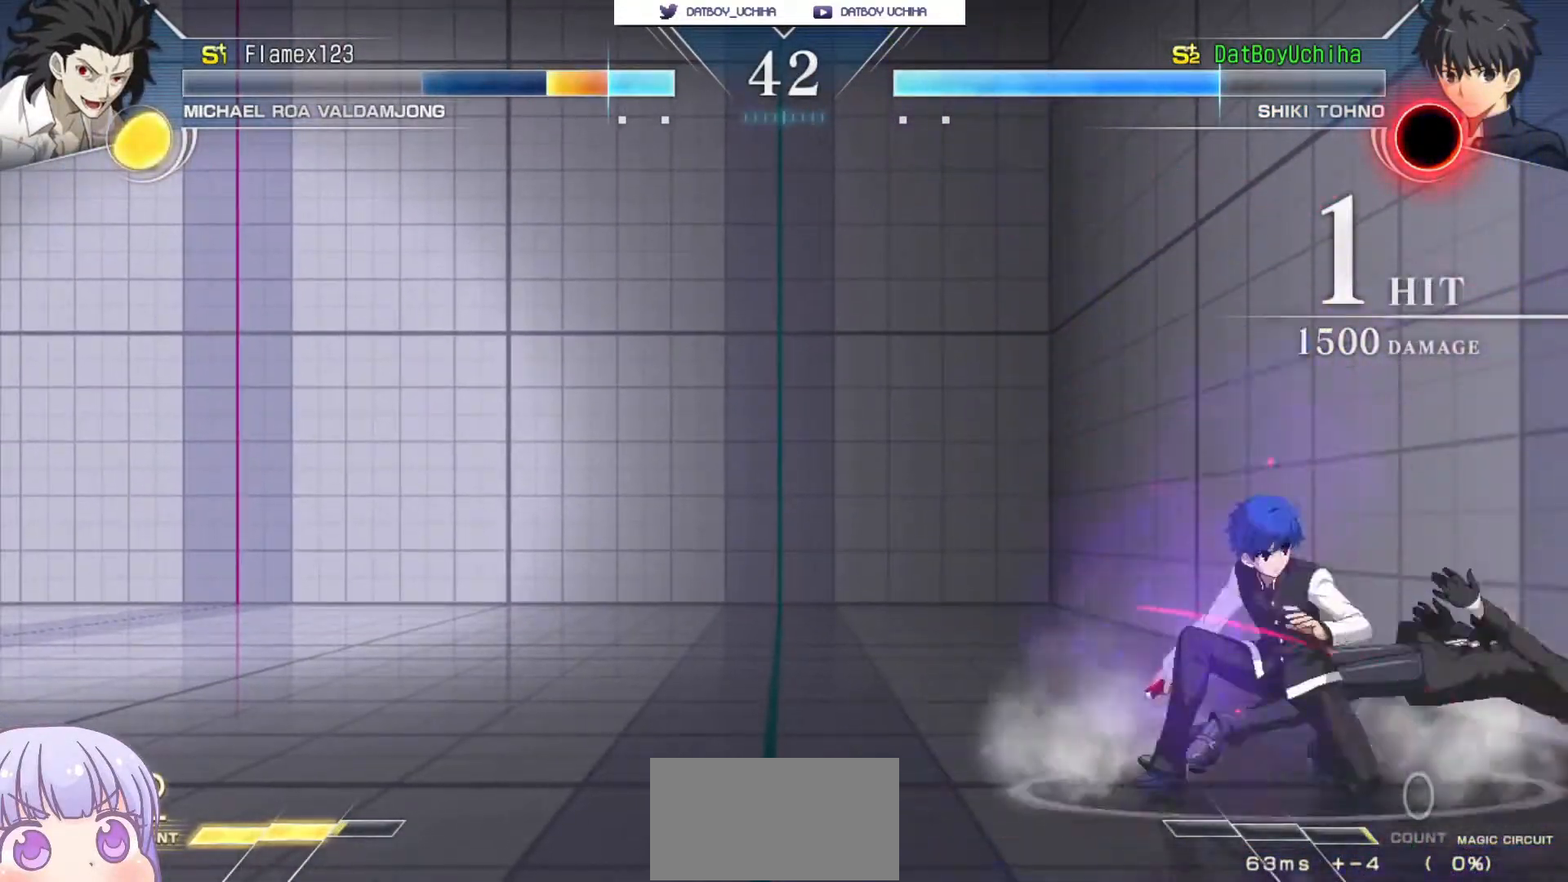
{"dt_ms": 500, "buttons": [], "left_stick": "center", "events": [[217, "left_stick", "center"]]}
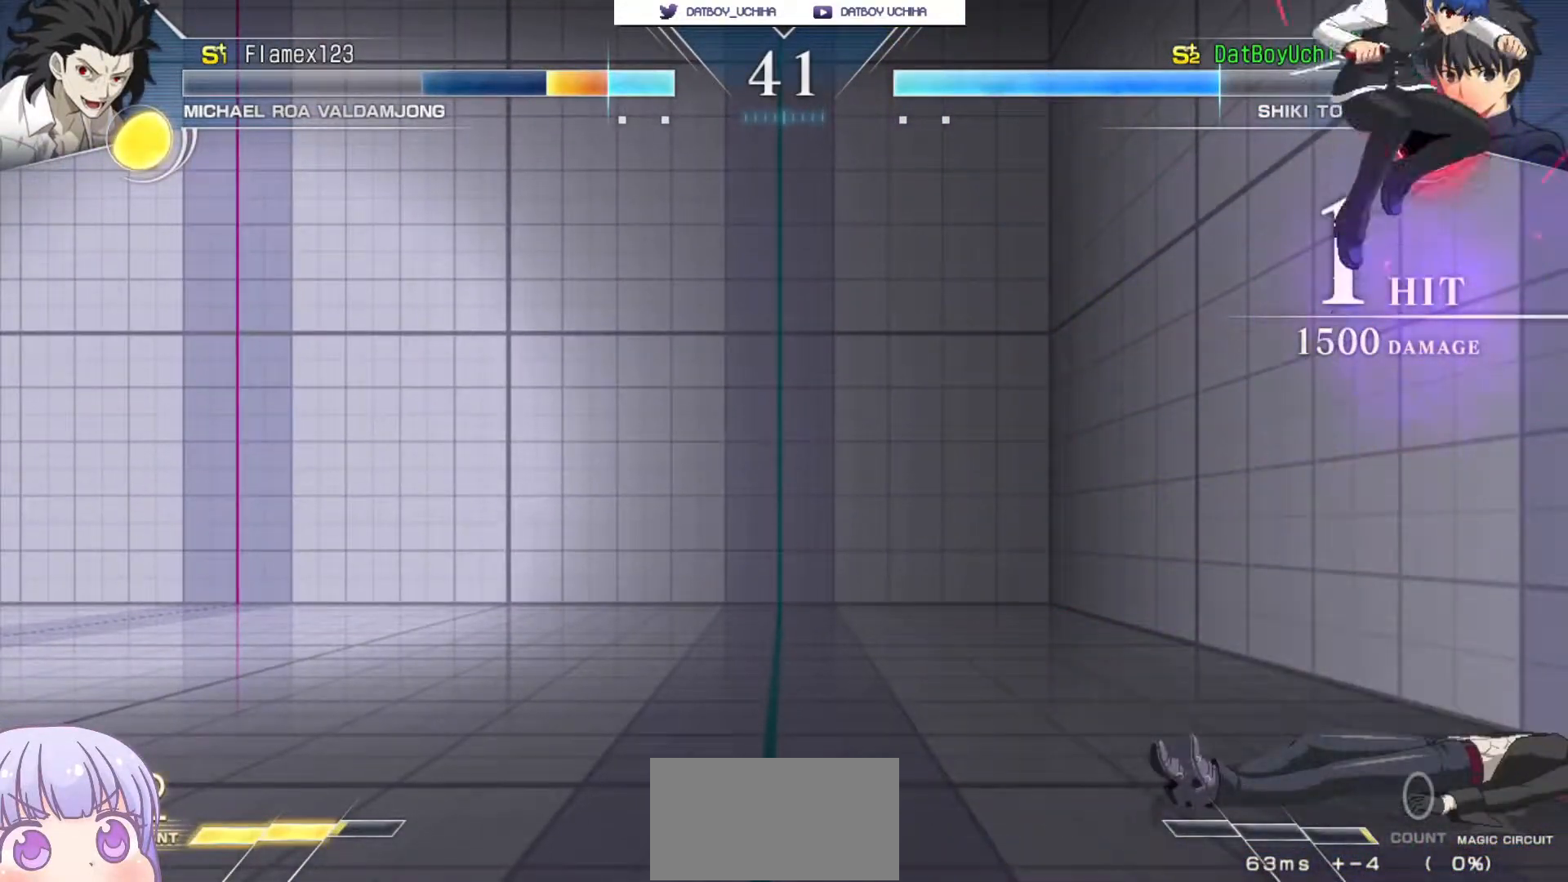
{"dt_ms": 500, "buttons": [], "left_stick": "center", "events": [[283, "SQUARE", "down"], [350, "SQUARE", "up"], [450, "CROSS", "down"], [450, "SQUARE", "down"], [500, "CROSS", "up"], [500, "SQUARE", "up"]]}
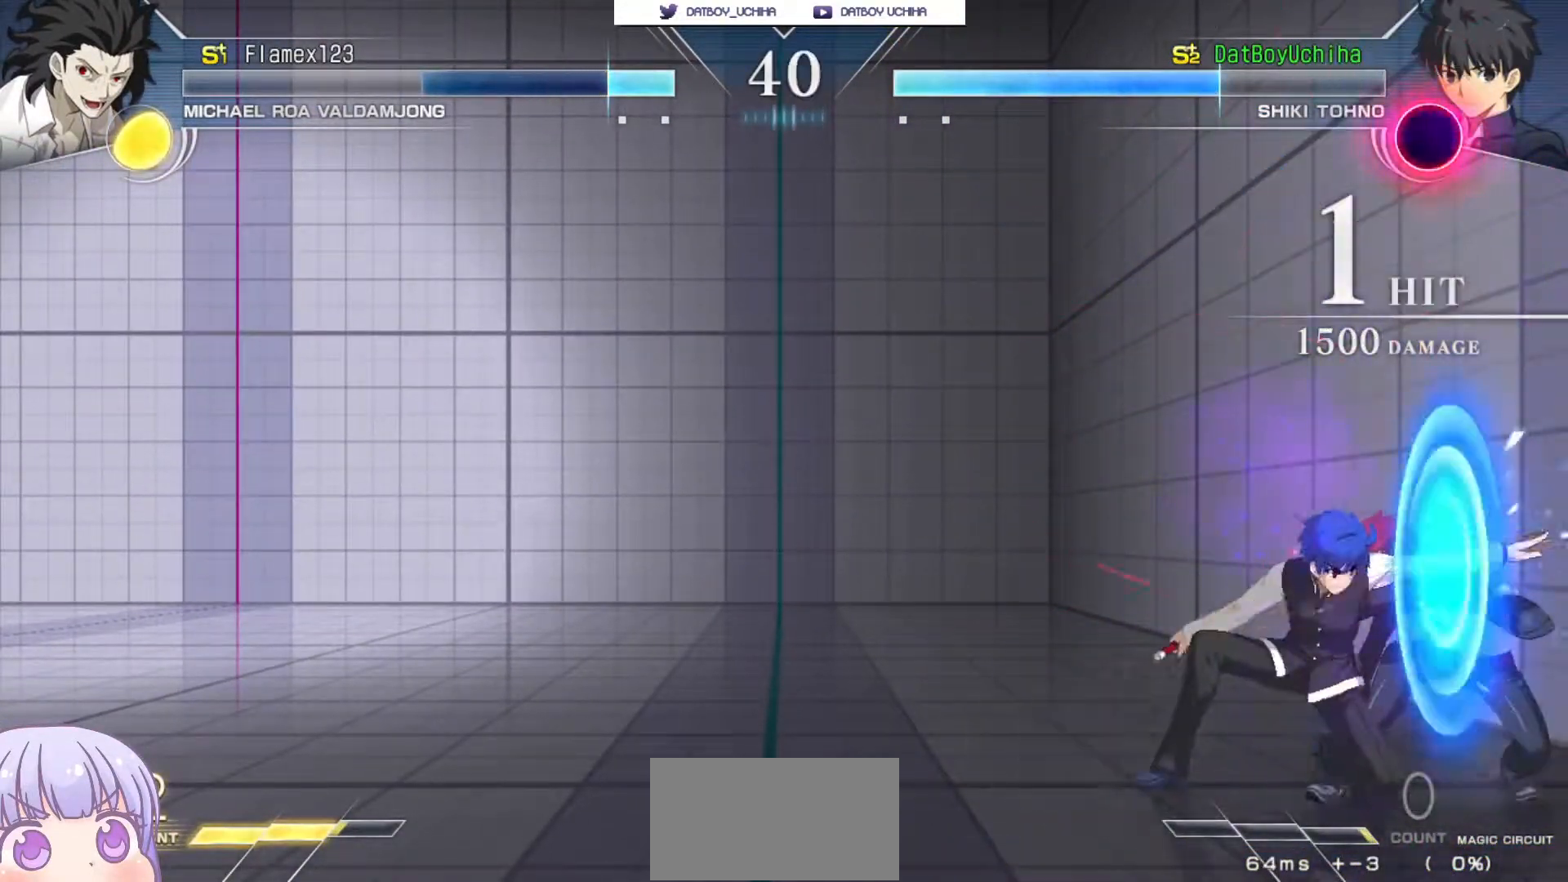
{"dt_ms": 500, "buttons": [], "left_stick": "center", "events": [[233, "SQUARE", "down"], [283, "SQUARE", "up"]]}
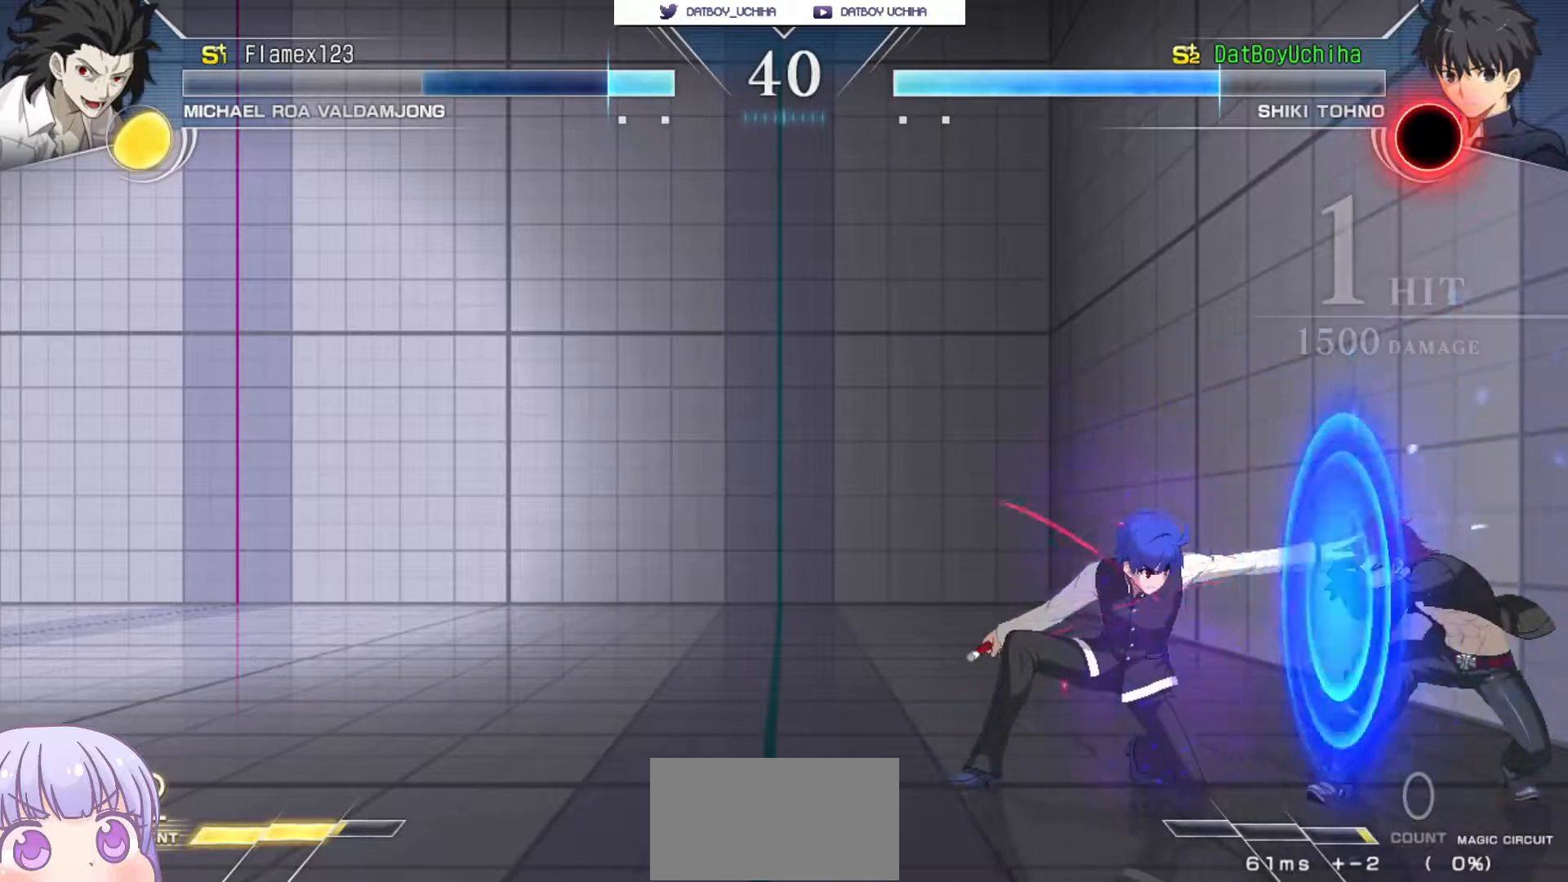
{"dt_ms": 500, "buttons": [], "left_stick": "center", "events": [[150, "left_stick", "right"], [183, "CIRCLE", "down"], [250, "CIRCLE", "up"], [317, "left_stick", "center"], [400, "SQUARE", "down"], [450, "SQUARE", "up"]]}
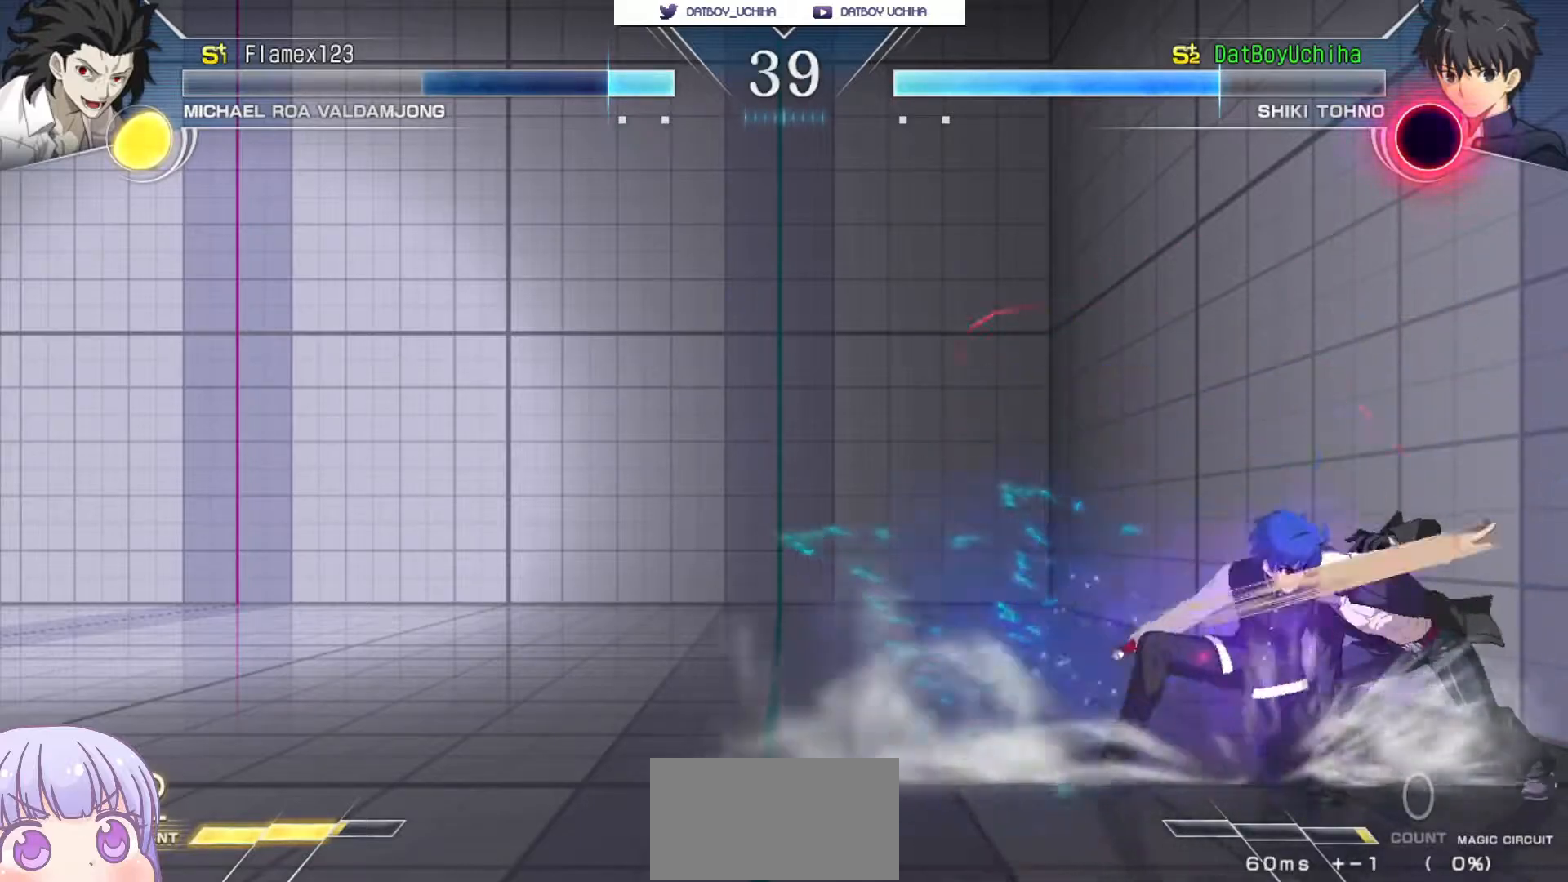
{"dt_ms": 500, "buttons": [], "left_stick": "right", "events": [[283, "left_stick", "right"], [300, "CIRCLE", "down"], [417, "CIRCLE", "up"]]}
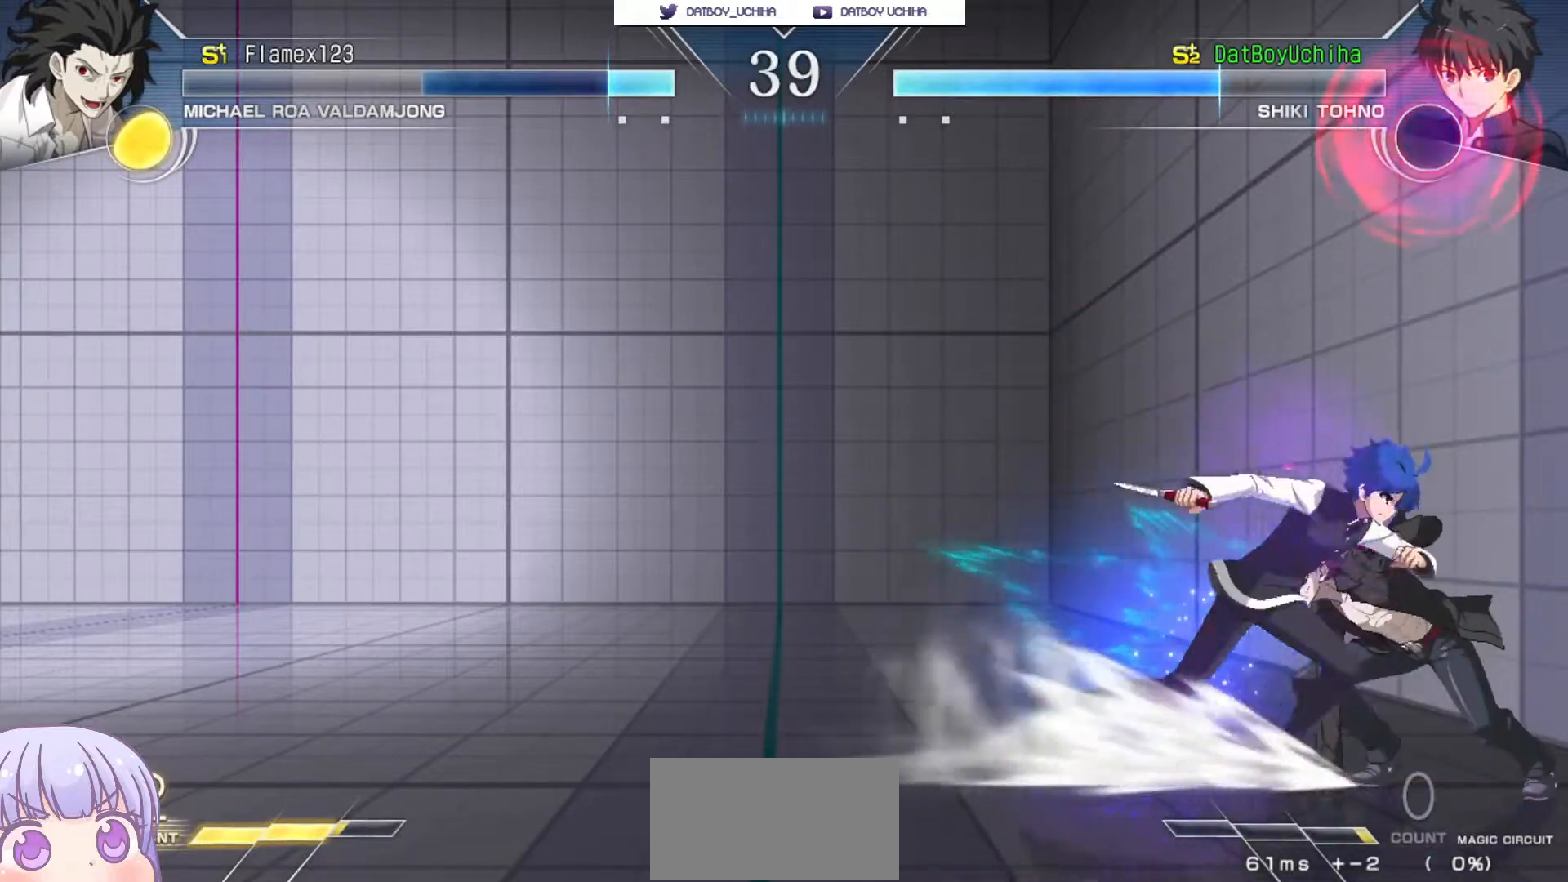
{"dt_ms": 500, "buttons": ["SQUARE"], "left_stick": "center", "events": [[100, "SQUARE", "down"], [117, "left_stick", "center"], [183, "SQUARE", "up"], [283, "SQUARE", "down"], [350, "SQUARE", "up"], [450, "SQUARE", "down"]]}
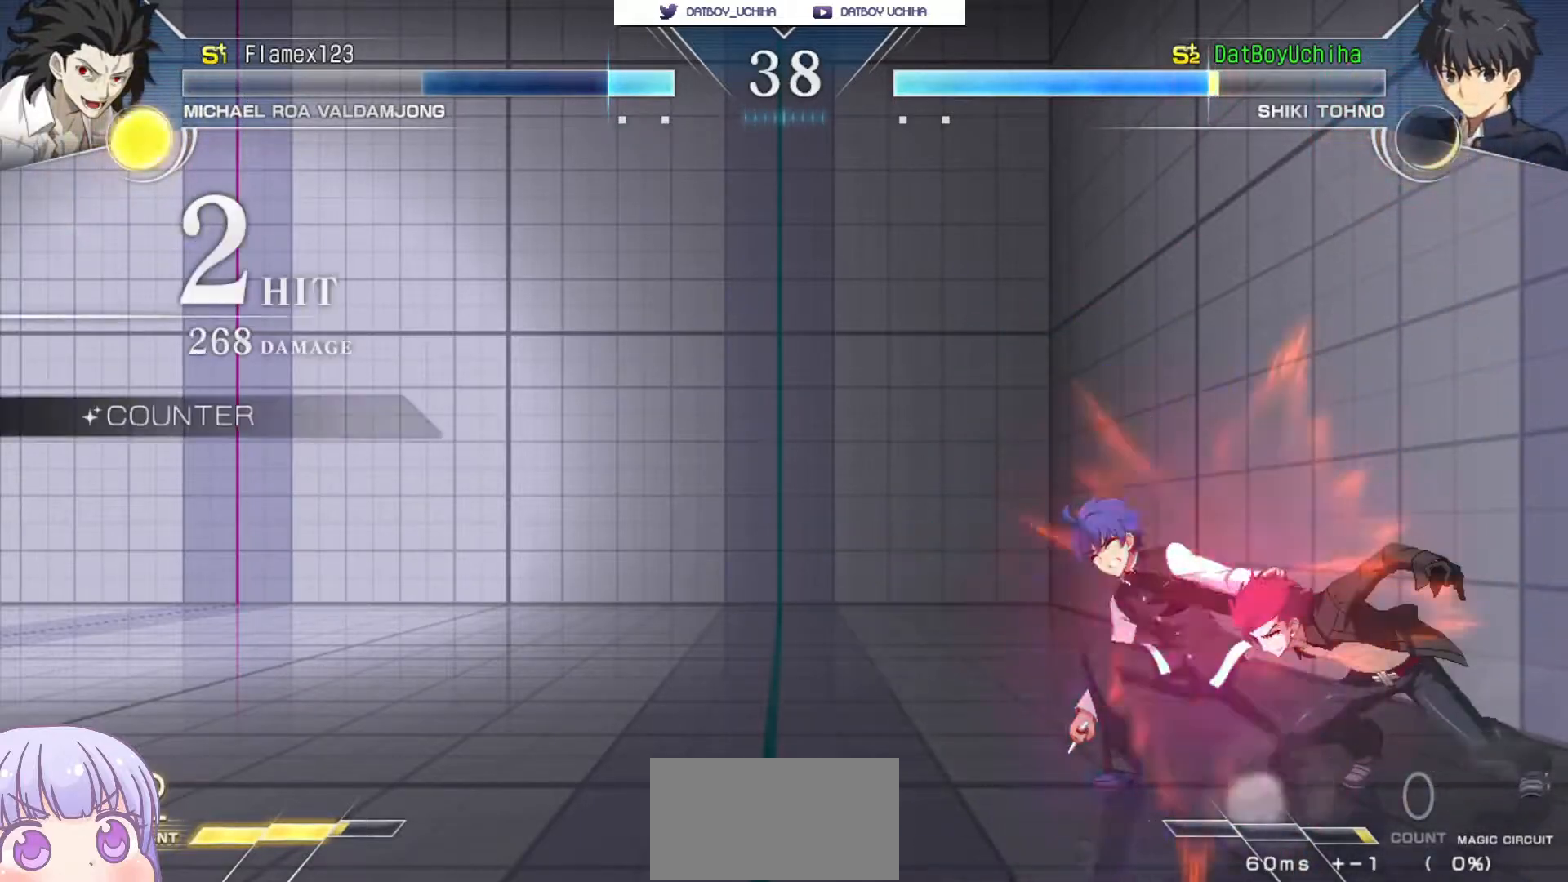
{"dt_ms": 500, "buttons": ["SQUARE"], "left_stick": "center", "events": [[17, "SQUARE", "up"], [367, "SQUARE", "down"]]}
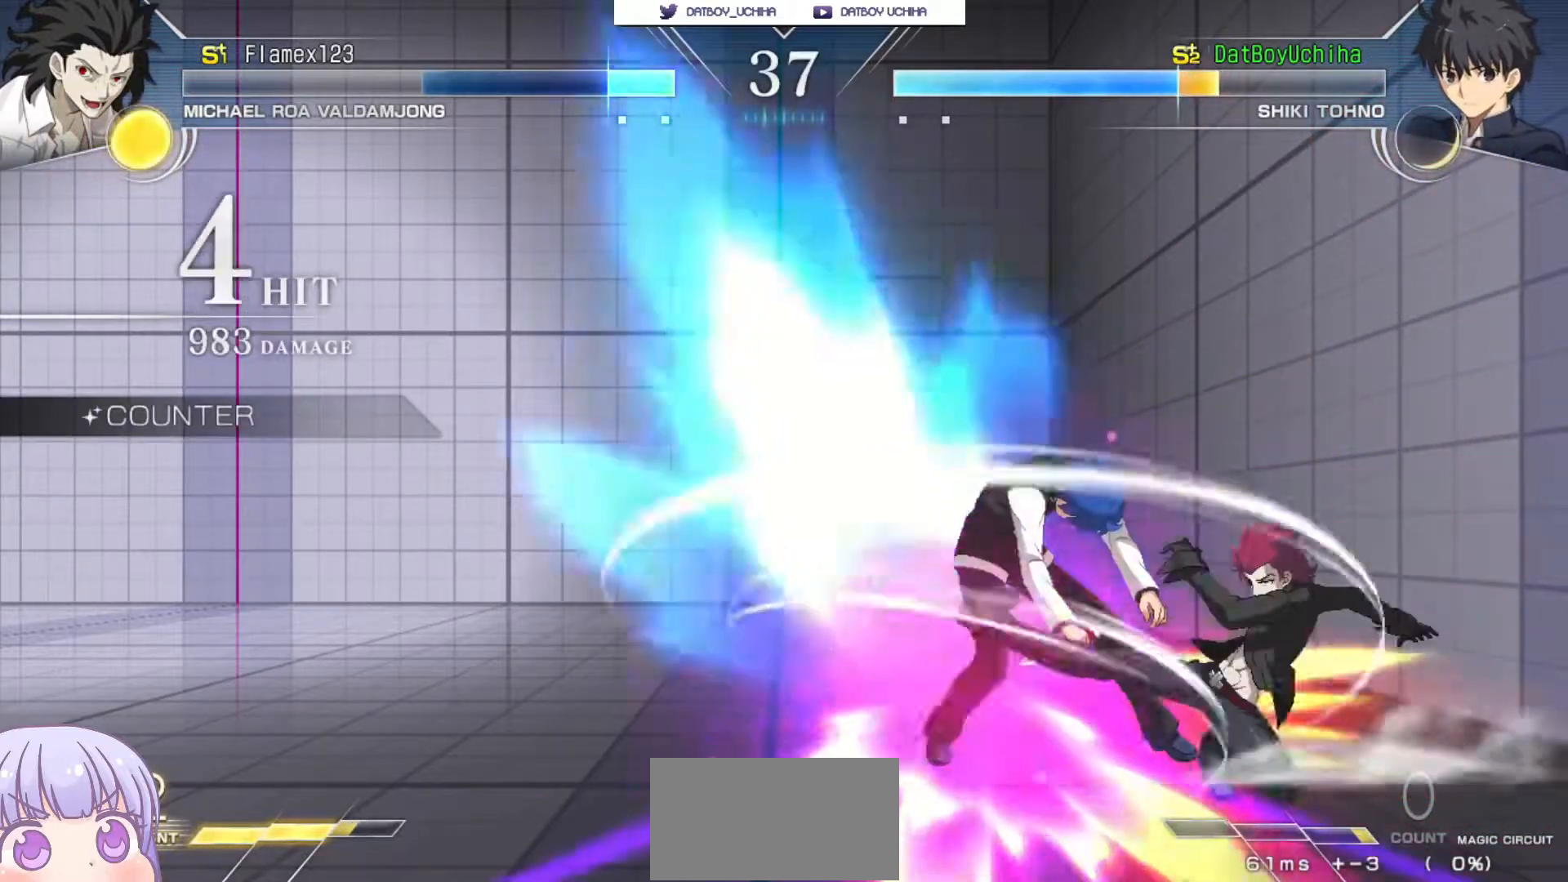
{"dt_ms": 500, "buttons": ["SQUARE"], "left_stick": "center", "events": []}
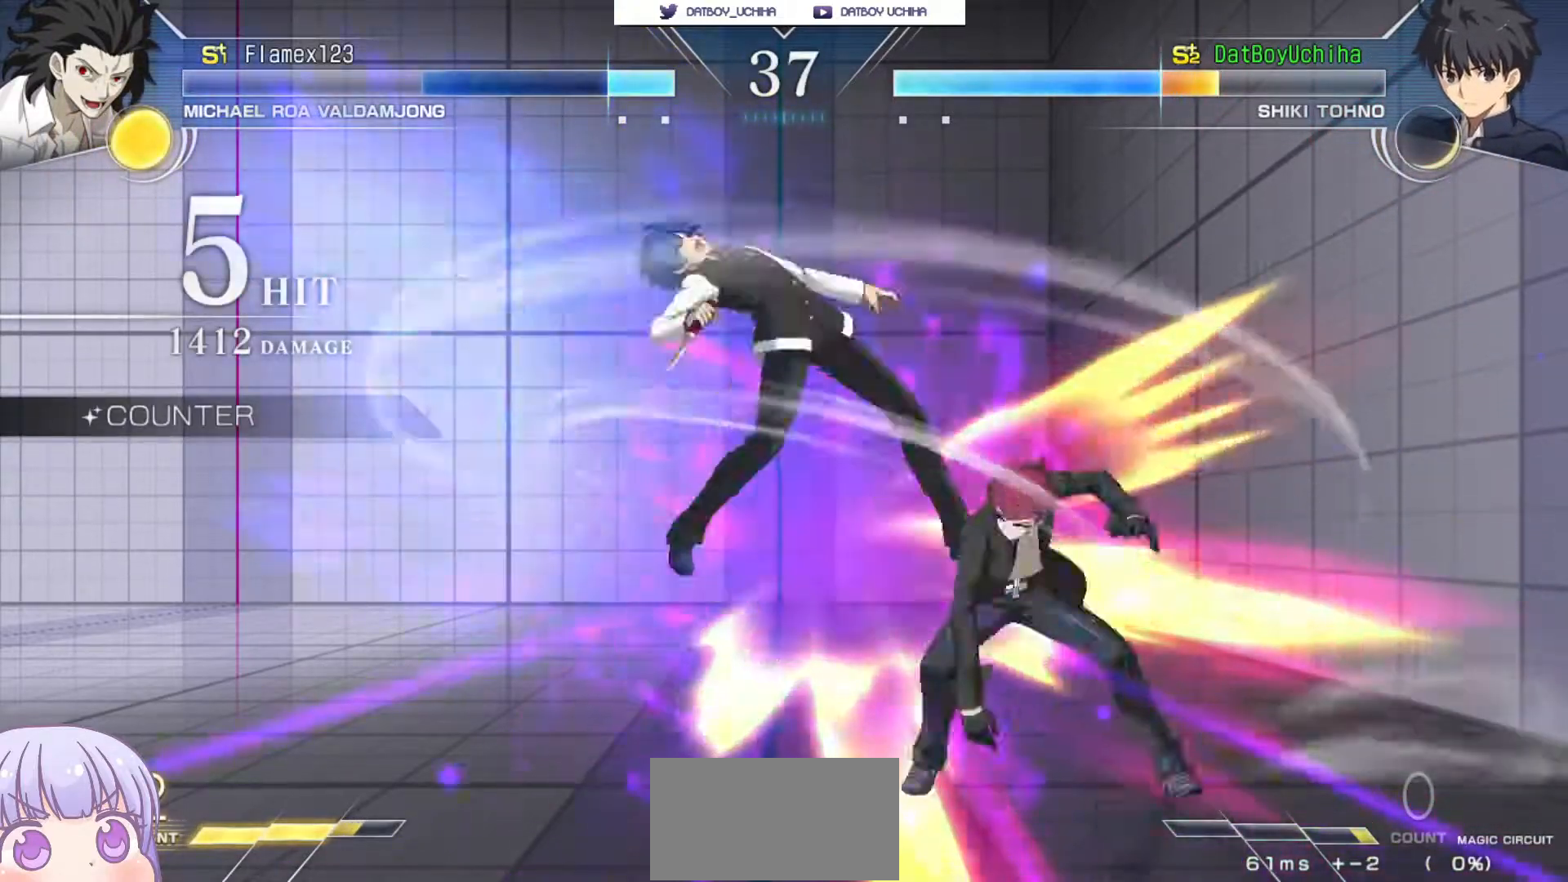
{"dt_ms": 500, "buttons": ["SQUARE"], "left_stick": "center", "events": []}
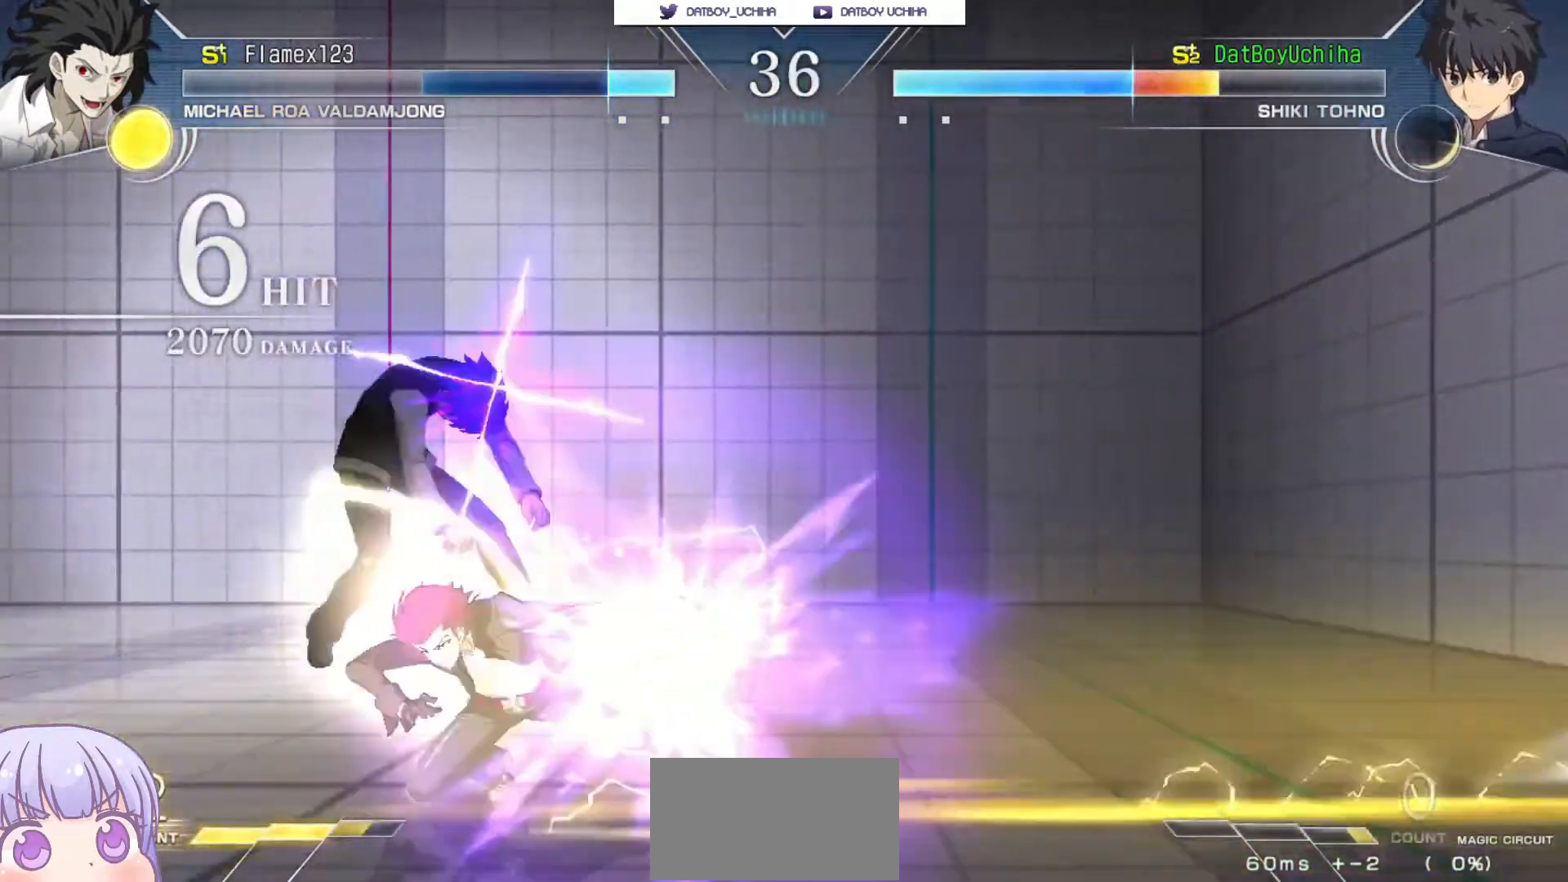
{"dt_ms": 500, "buttons": ["SQUARE"], "left_stick": "center", "events": []}
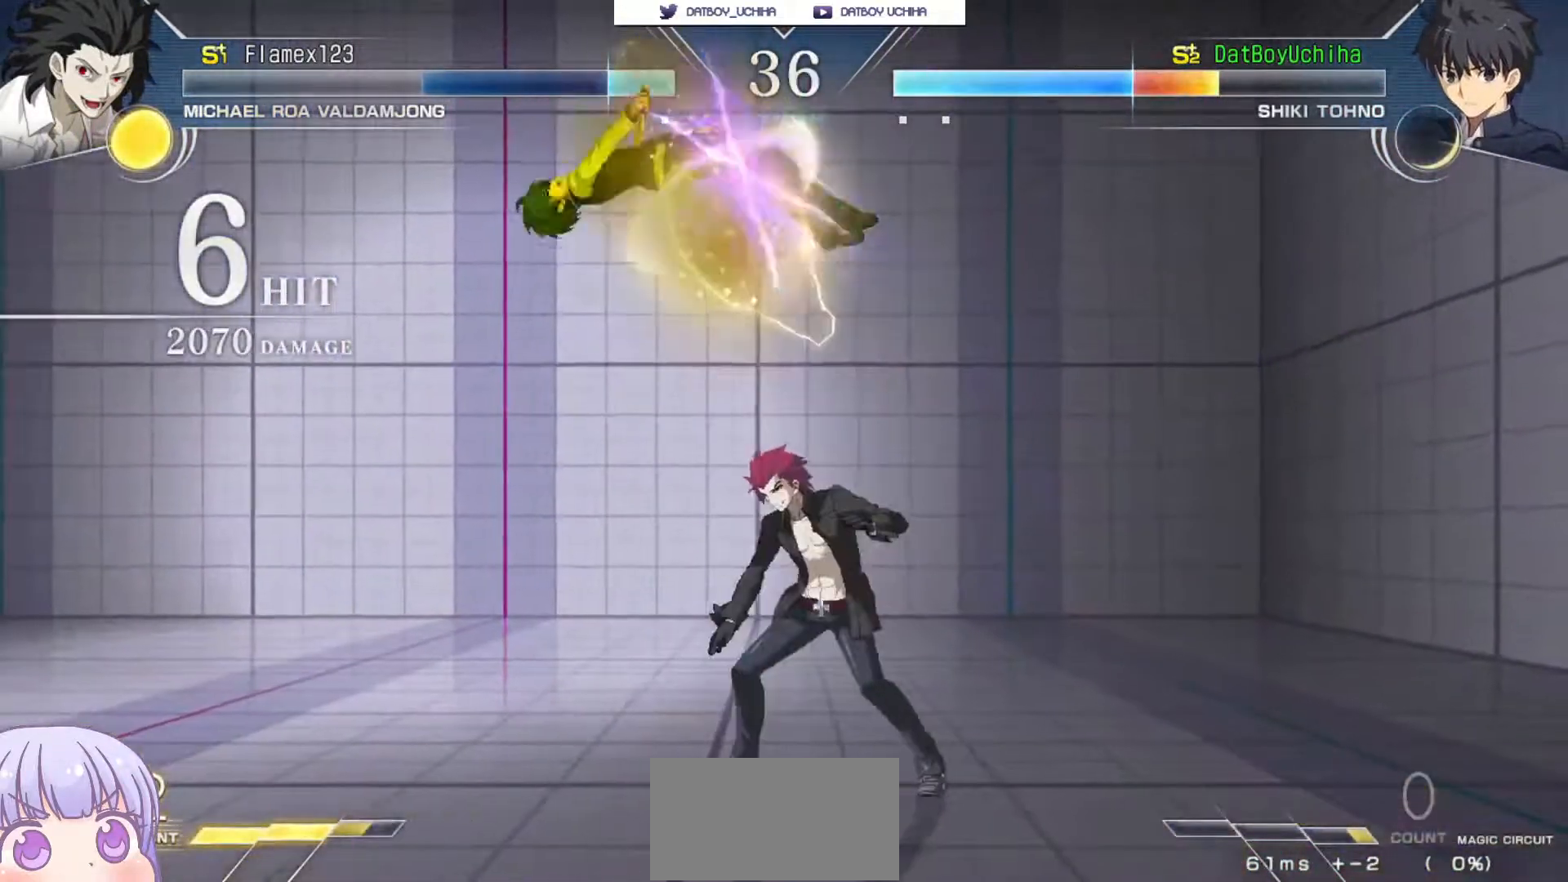
{"dt_ms": 500, "buttons": ["SQUARE"], "left_stick": "center", "events": []}